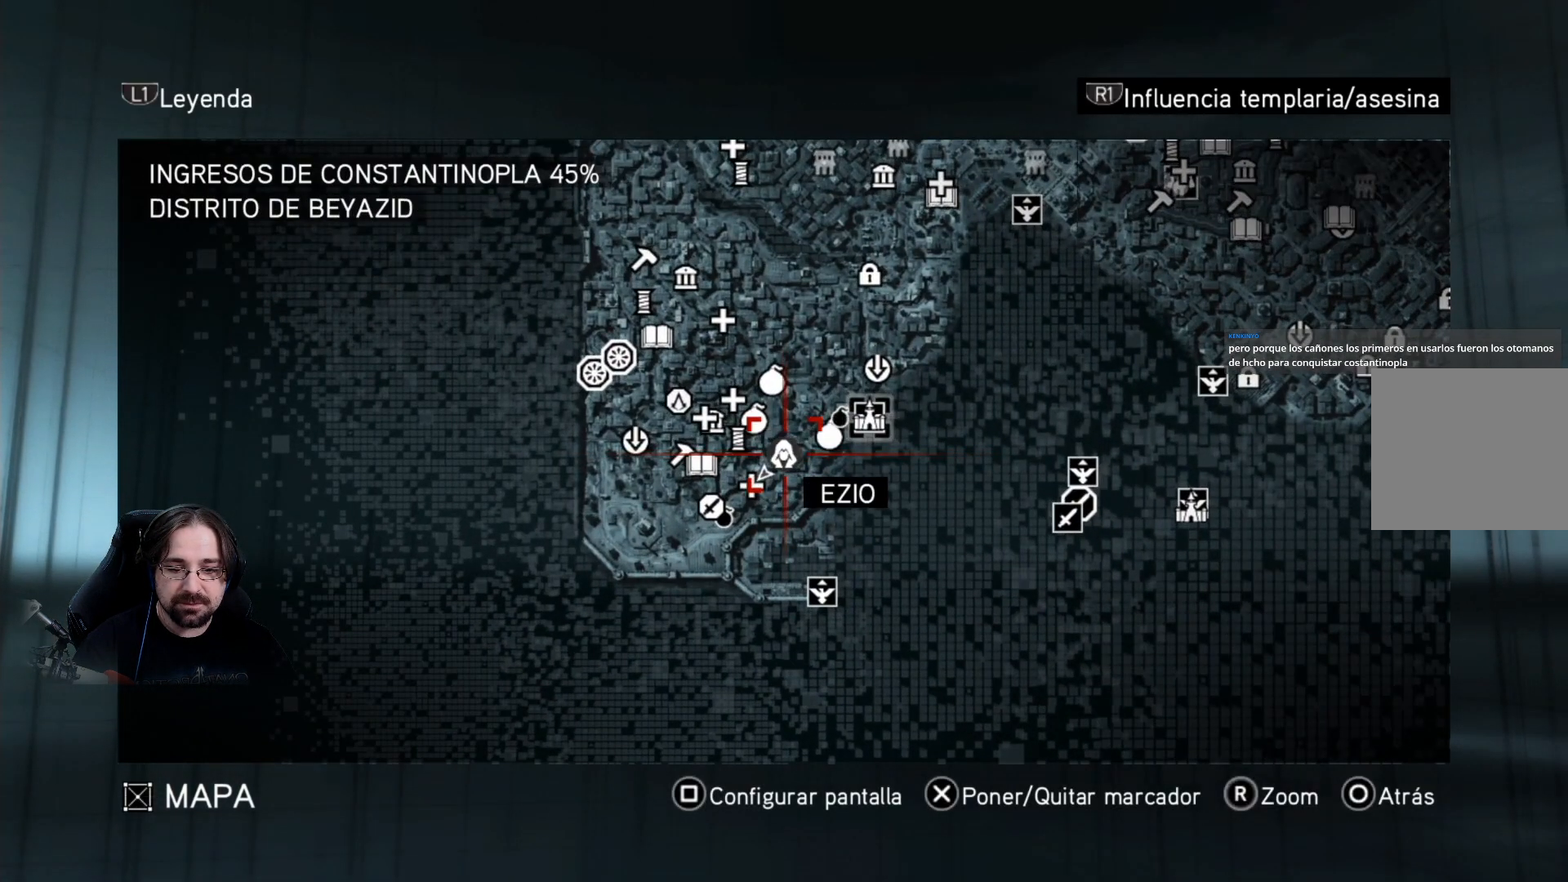
Gameplay with a controller (PlayStation layout); each line is a JSON object with the inputs held at the frame after it. "events" lists button and stick changes between this image and that frame as [ms after this image, input, new state], when the widget could be followed in between.
{"buttons": [], "left_stick": "center", "right_stick": "center", "events": [[33, "left_stick", "down"], [367, "left_stick", "center"]]}
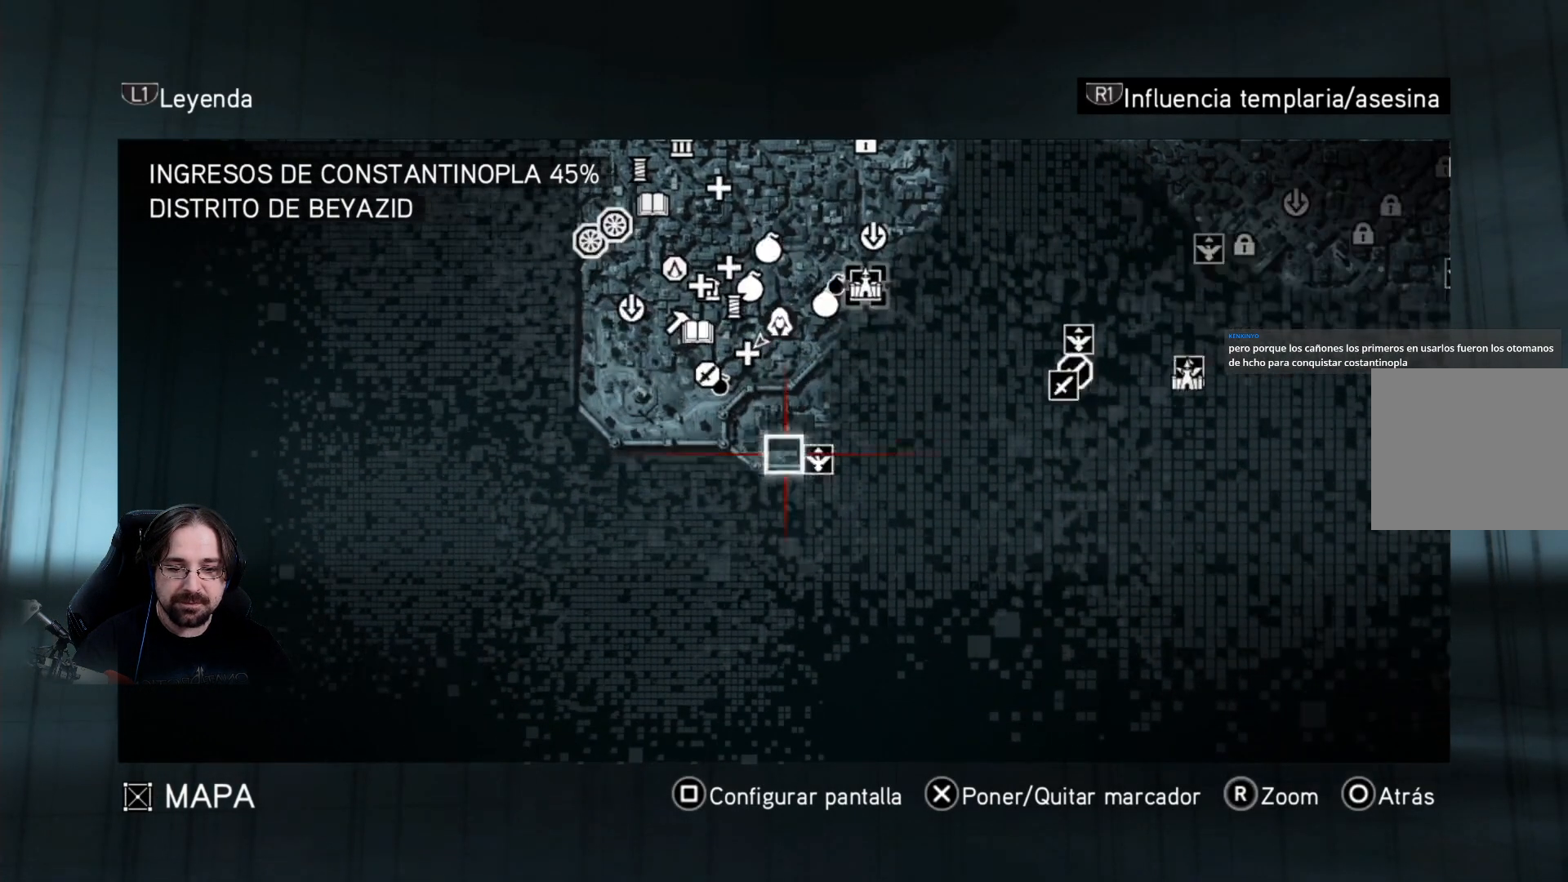
{"buttons": [], "left_stick": "center", "right_stick": "center", "events": [[233, "left_stick", "right"], [500, "left_stick", "center"]]}
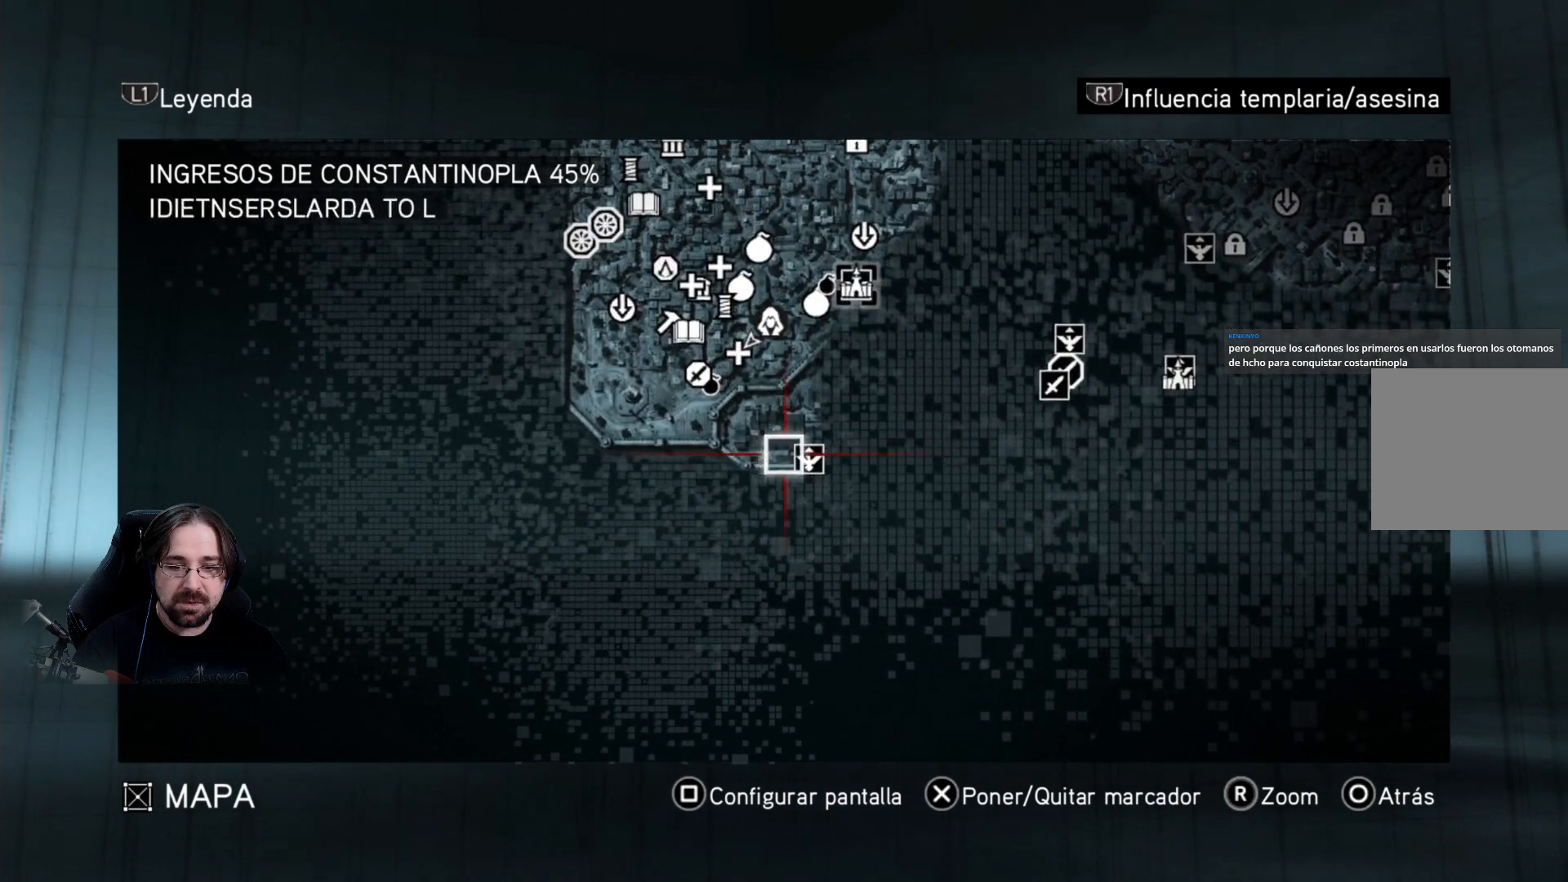
{"buttons": [], "left_stick": "center", "right_stick": "center", "events": []}
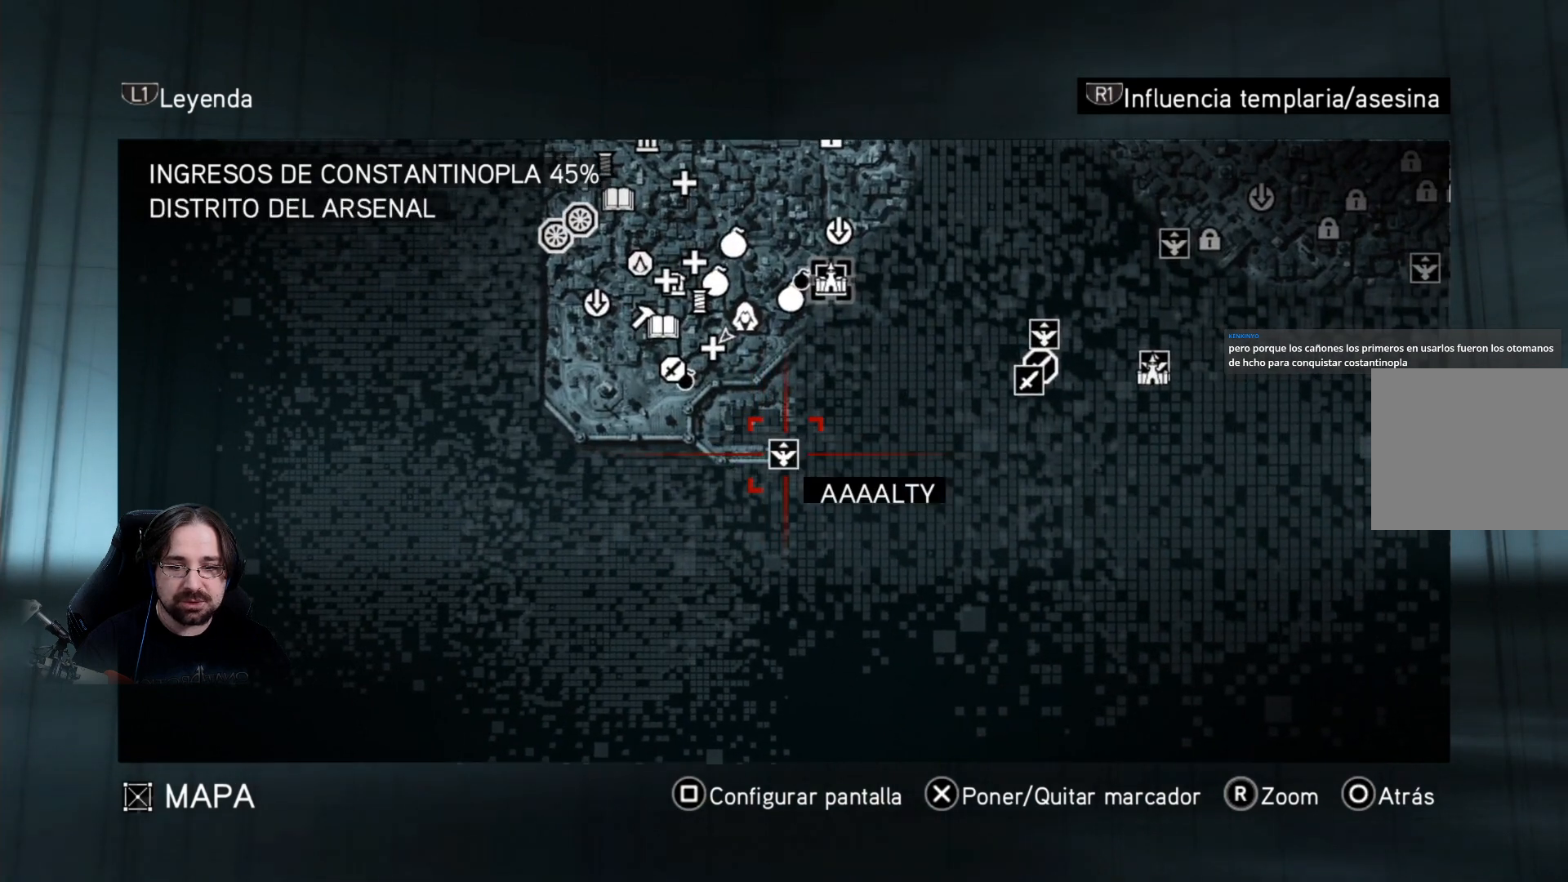
{"buttons": [], "left_stick": "center", "right_stick": "center", "events": [[167, "CROSS", "down"], [333, "CROSS", "up"]]}
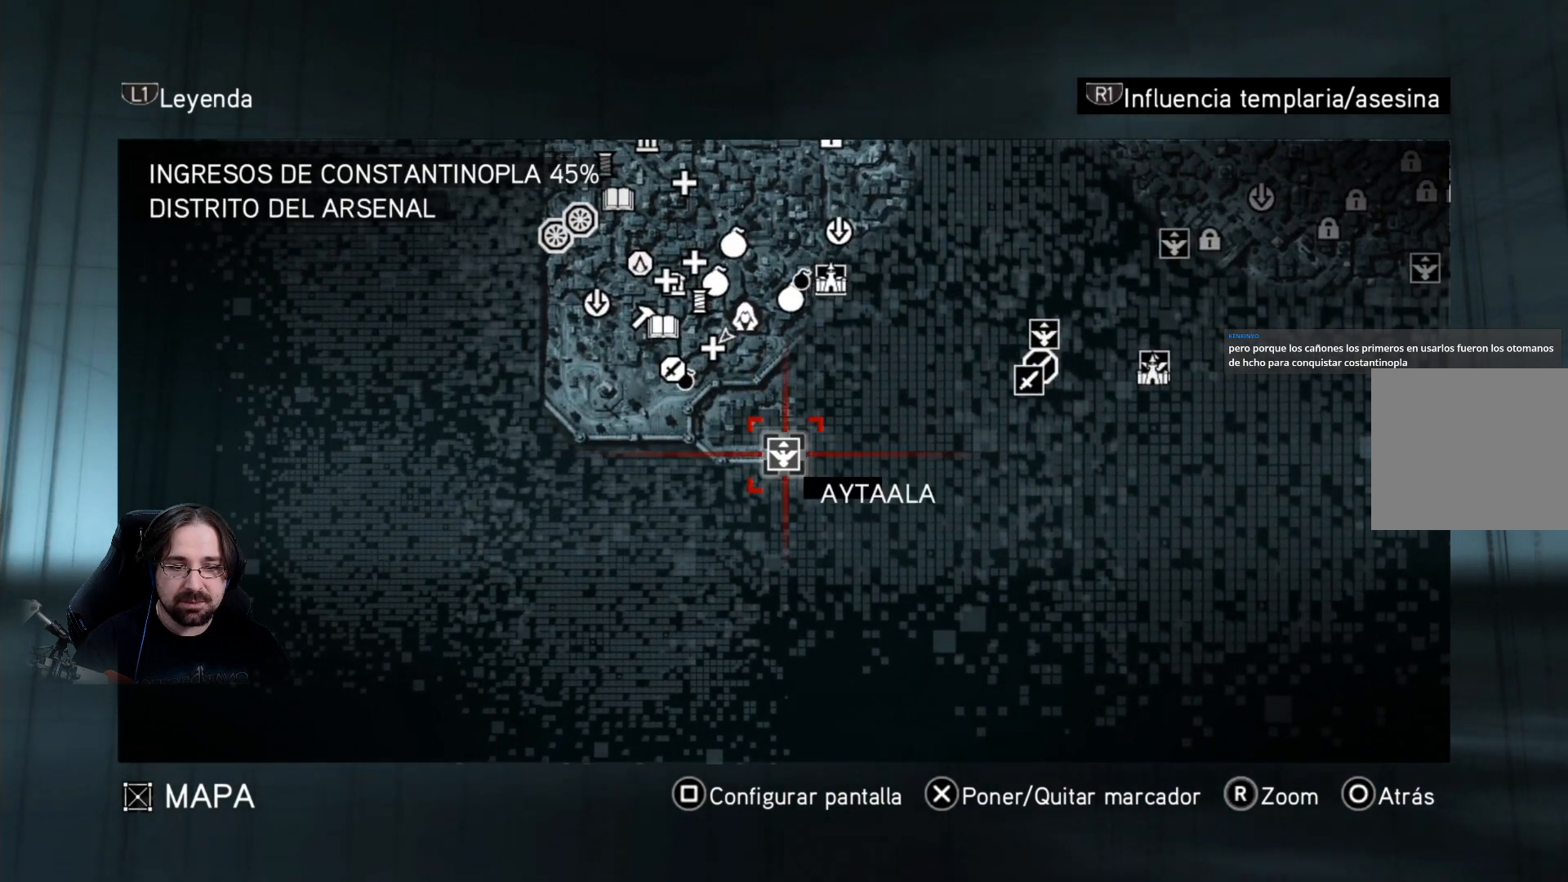
{"buttons": [], "left_stick": "up-right", "right_stick": "center", "events": [[300, "left_stick", "up-right"]]}
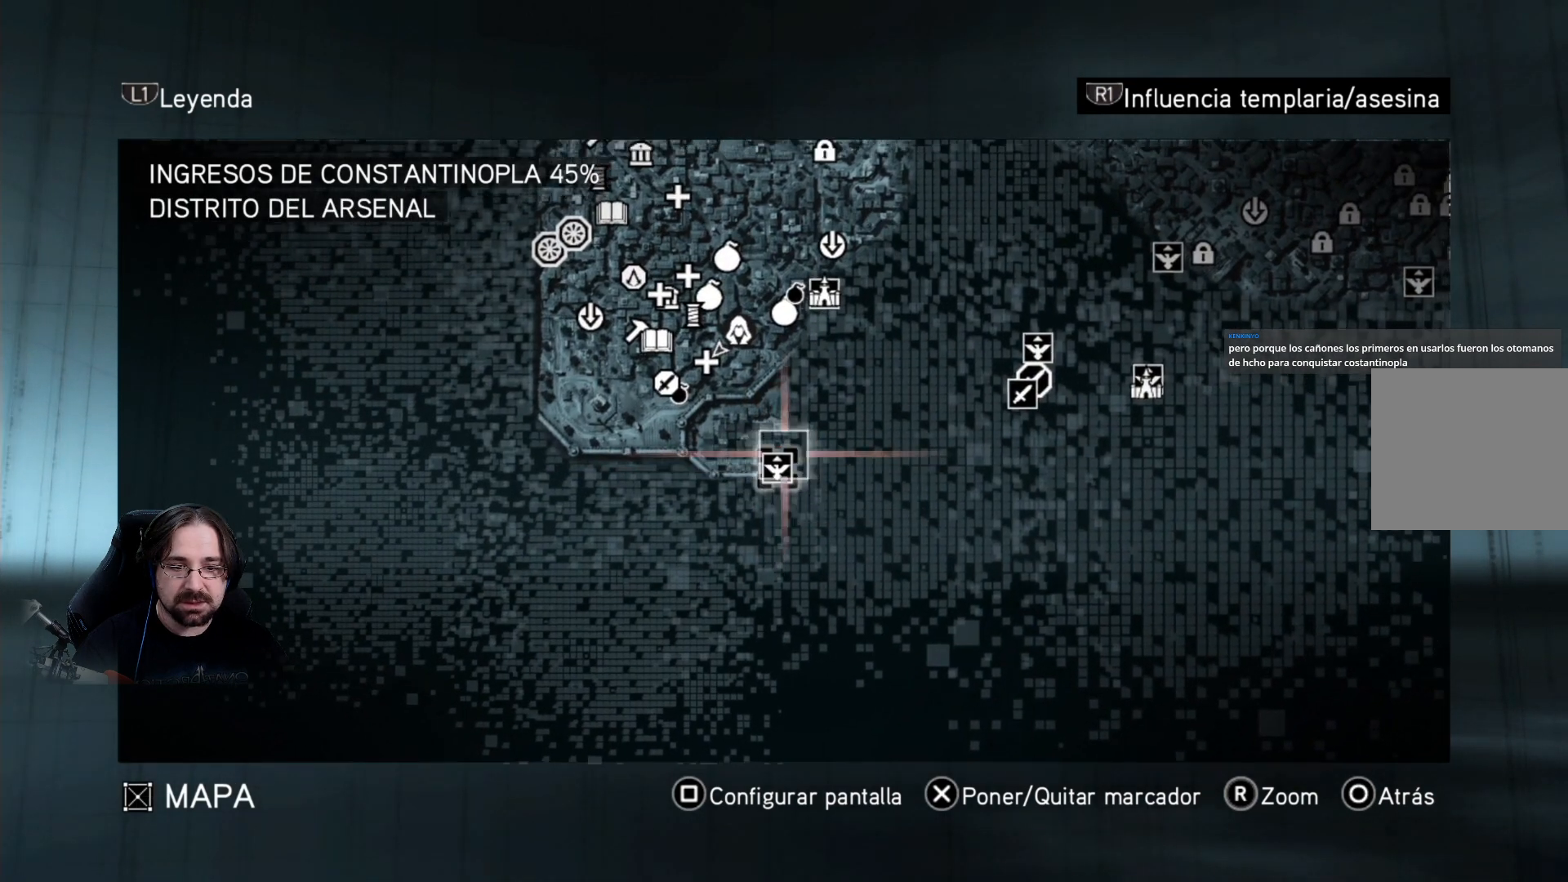
{"buttons": [], "left_stick": "up", "right_stick": "center", "events": [[167, "left_stick", "center"], [400, "left_stick", "up"]]}
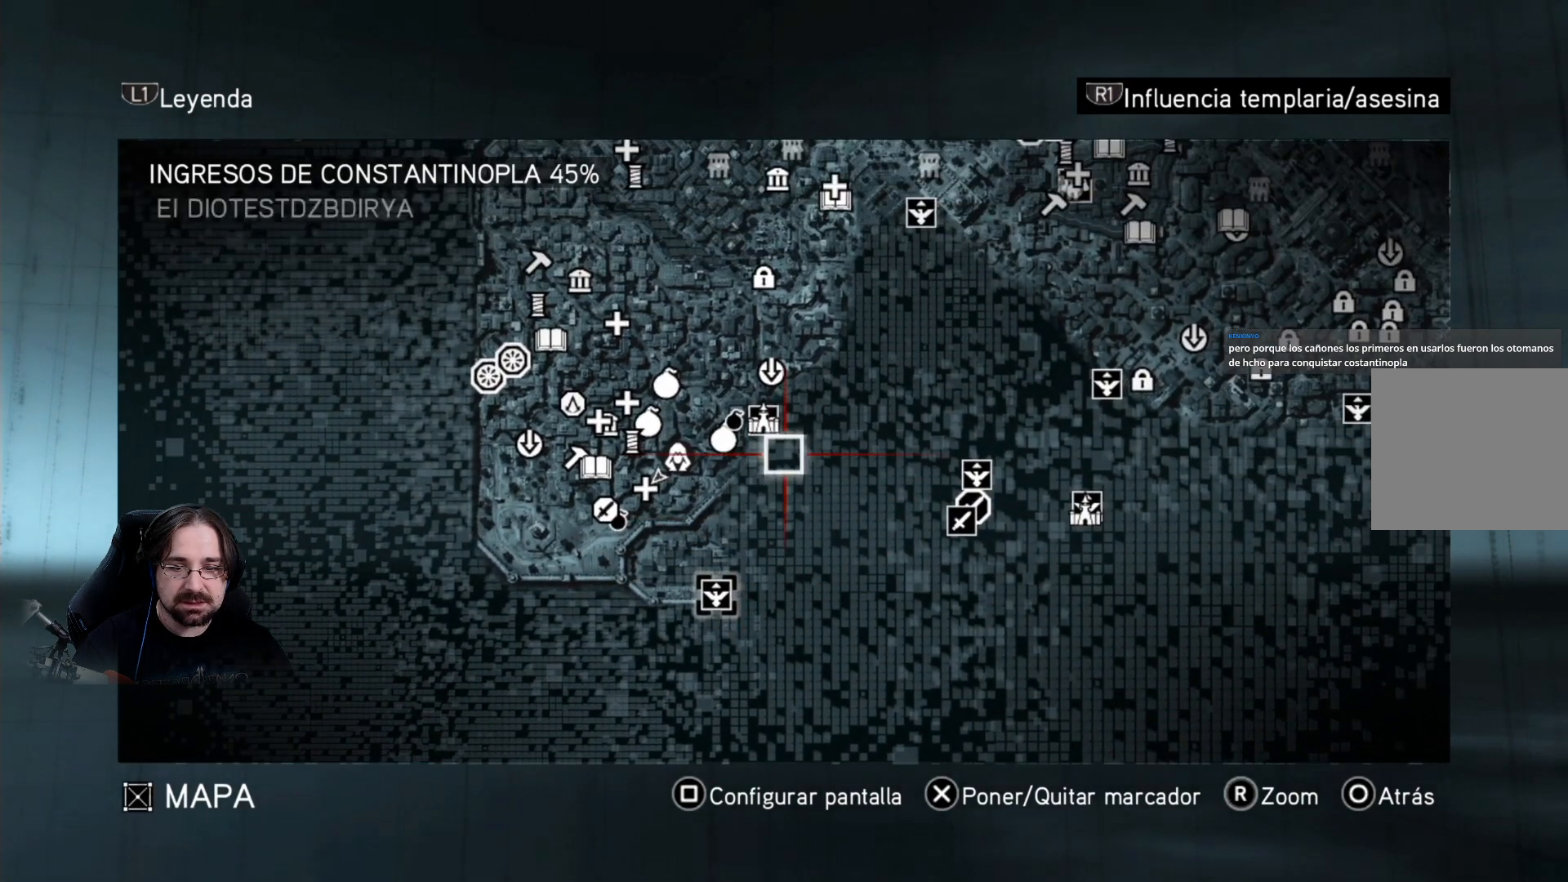
{"buttons": [], "left_stick": "center", "right_stick": "center", "events": [[167, "left_stick", "up-right"], [267, "left_stick", "center"]]}
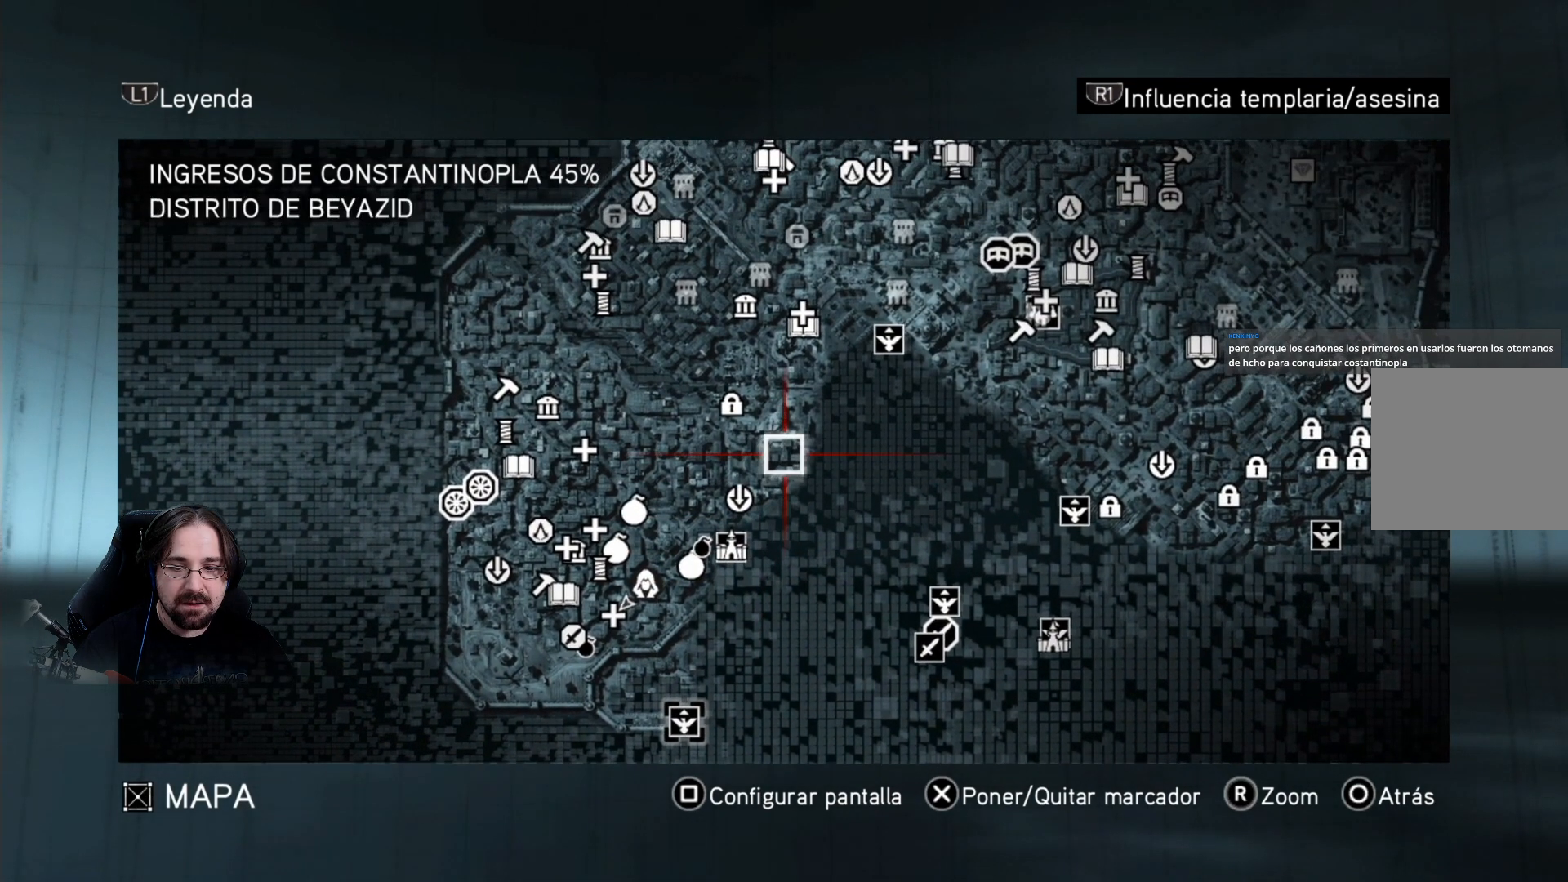
{"buttons": [], "left_stick": "center", "right_stick": "center", "events": []}
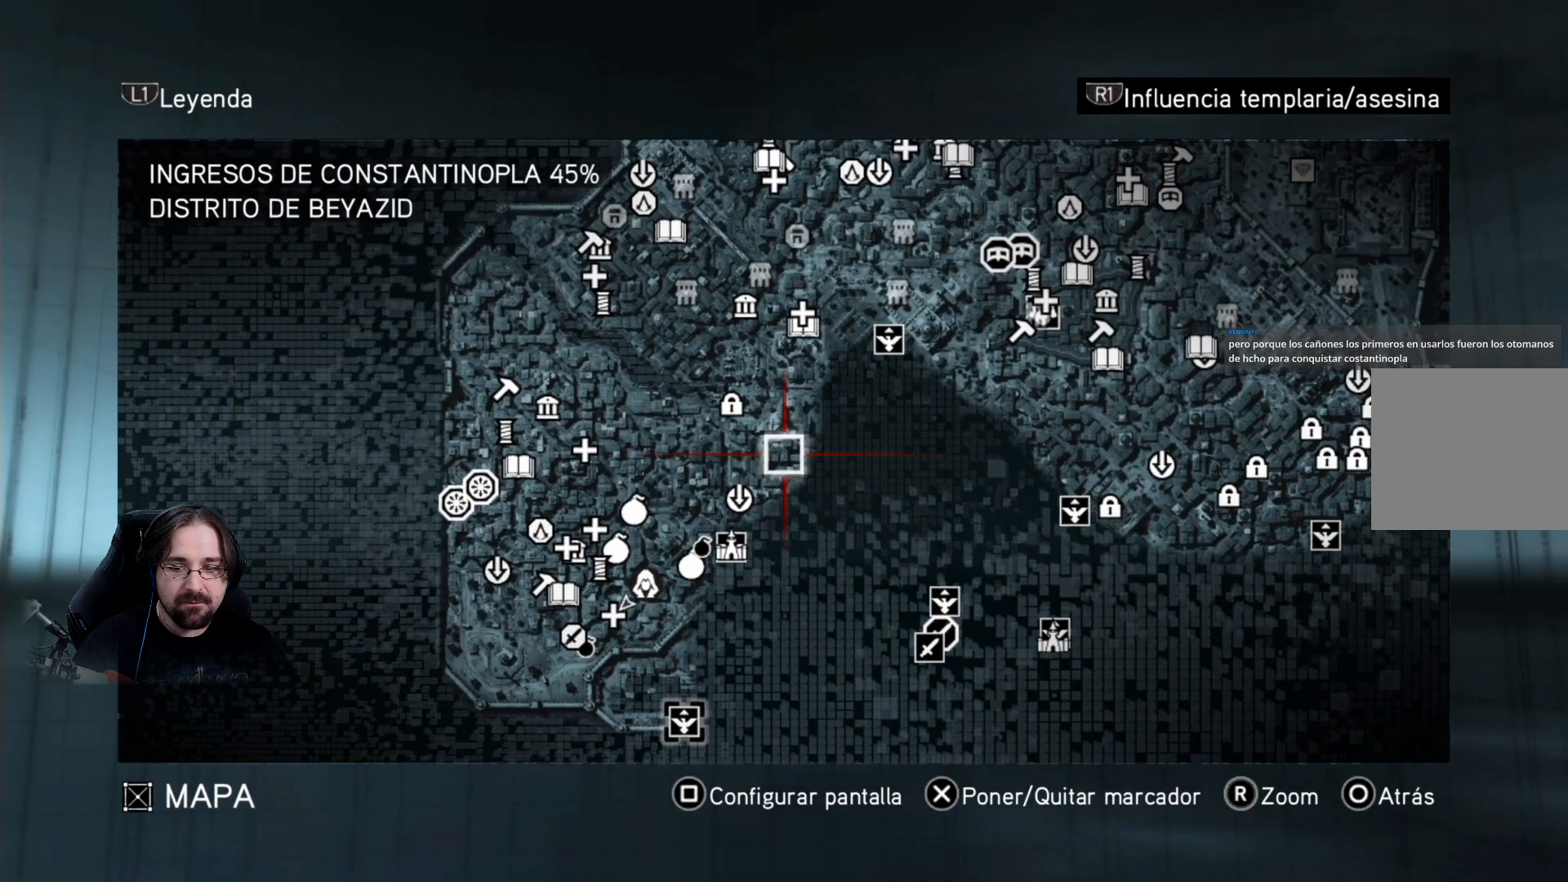
{"buttons": [], "left_stick": "center", "right_stick": "center", "events": [[200, "CIRCLE", "down"], [300, "CIRCLE", "up"]]}
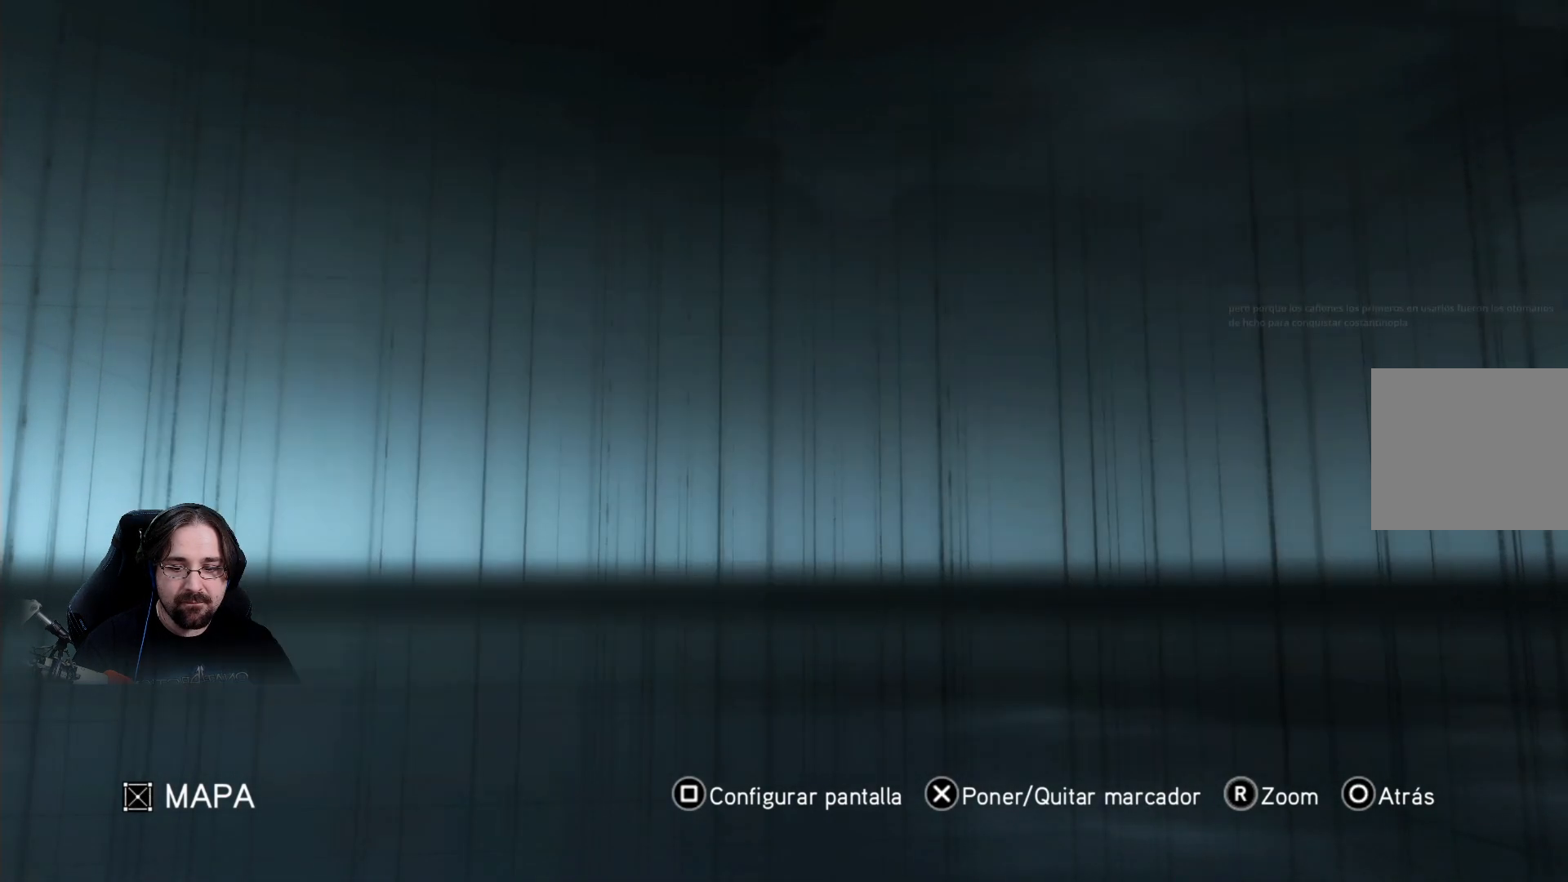
{"buttons": ["CIRCLE"], "left_stick": "center", "right_stick": "center", "events": [[433, "CIRCLE", "down"]]}
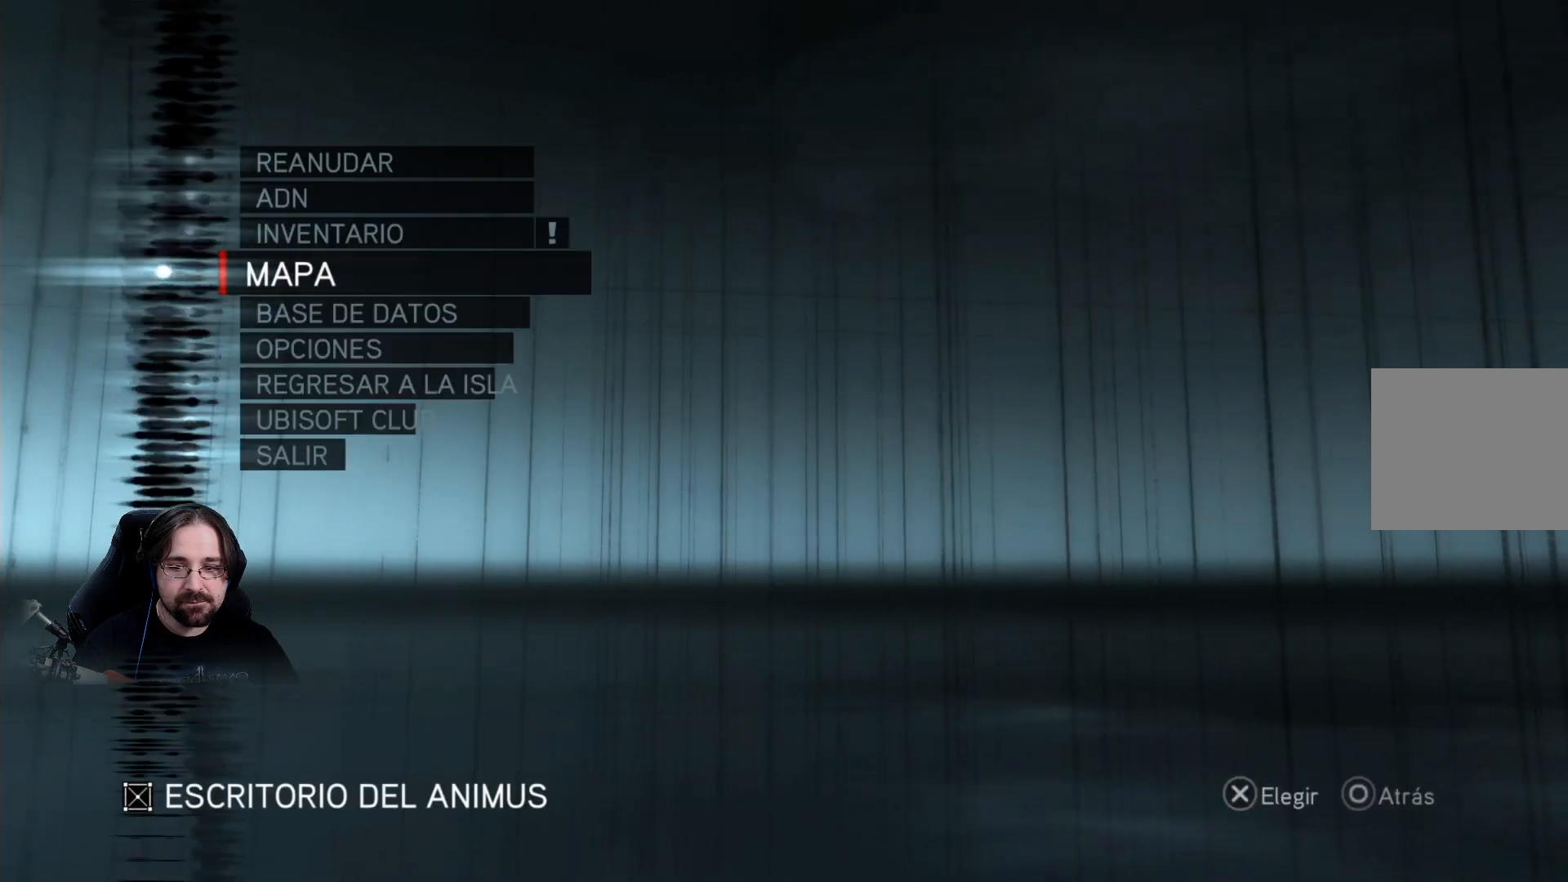
{"buttons": [], "left_stick": "center", "right_stick": "center", "events": [[33, "CIRCLE", "up"]]}
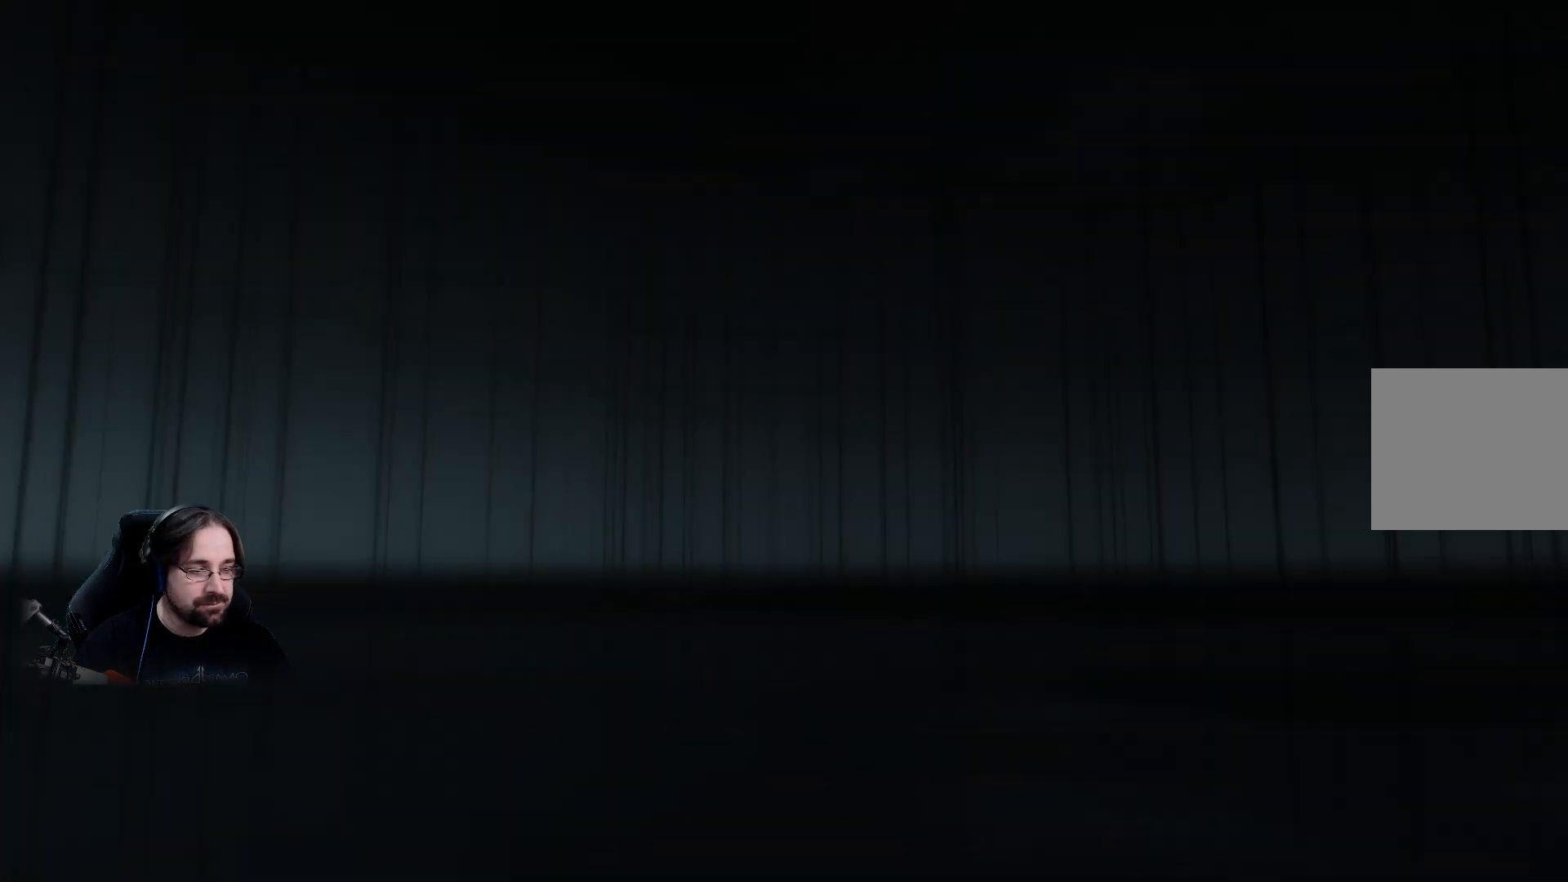
{"buttons": [], "left_stick": "center", "right_stick": "left", "events": [[400, "right_stick", "left"]]}
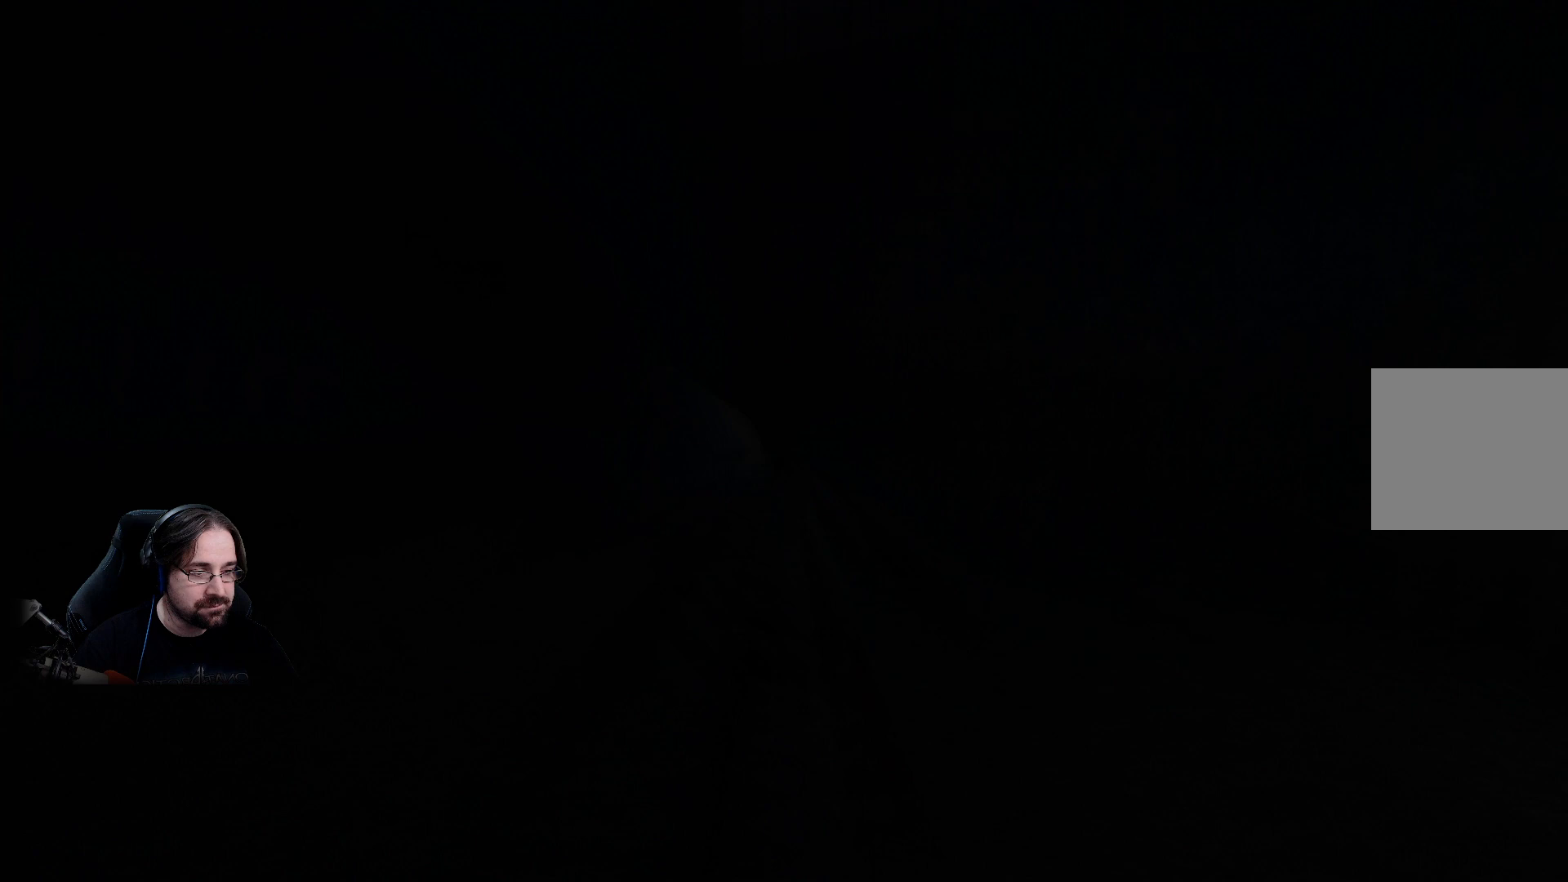
{"buttons": [], "left_stick": "center", "right_stick": "left", "events": []}
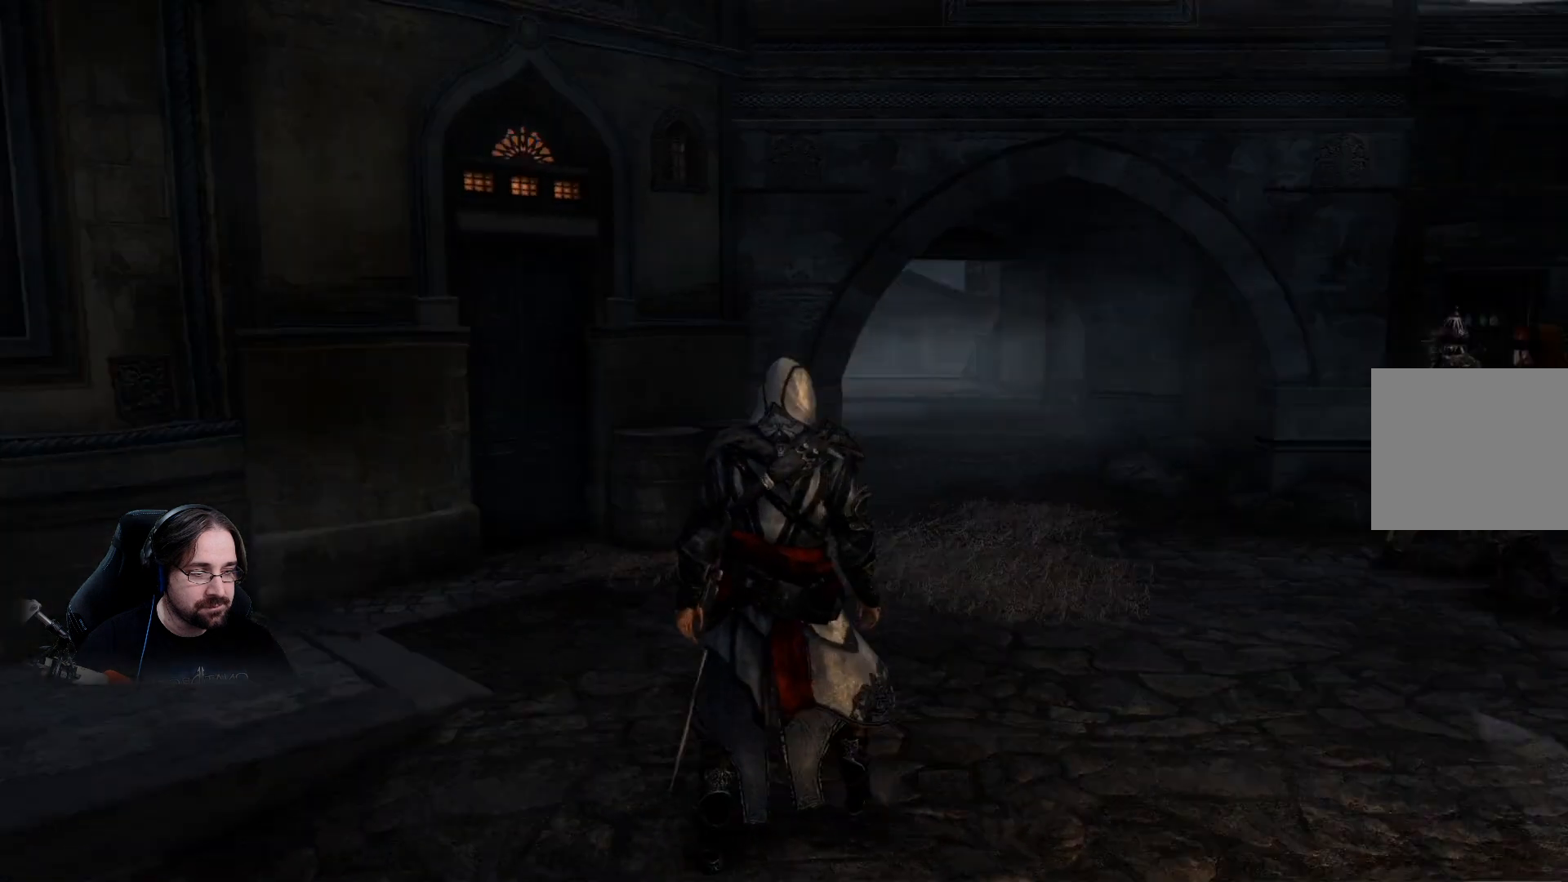
{"buttons": [], "left_stick": "left", "right_stick": "down-left", "events": [[67, "right_stick", "center"], [300, "left_stick", "left"], [300, "right_stick", "down-left"]]}
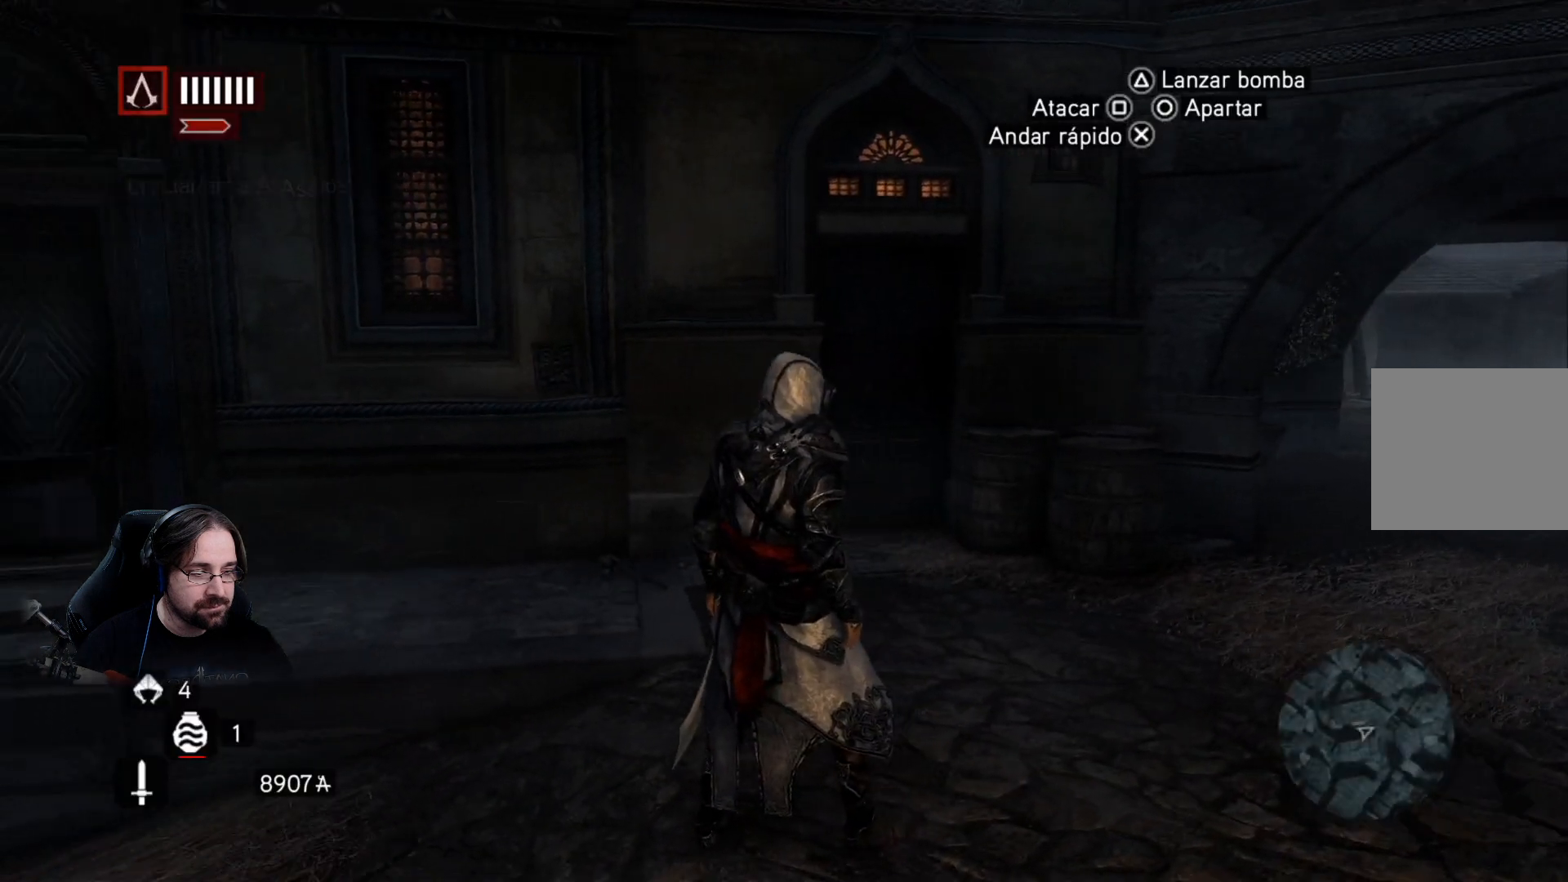
{"buttons": ["R2"], "left_stick": "up-left", "right_stick": "center", "events": [[133, "R2", "down"], [367, "left_stick", "up-left"], [367, "right_stick", "center"]]}
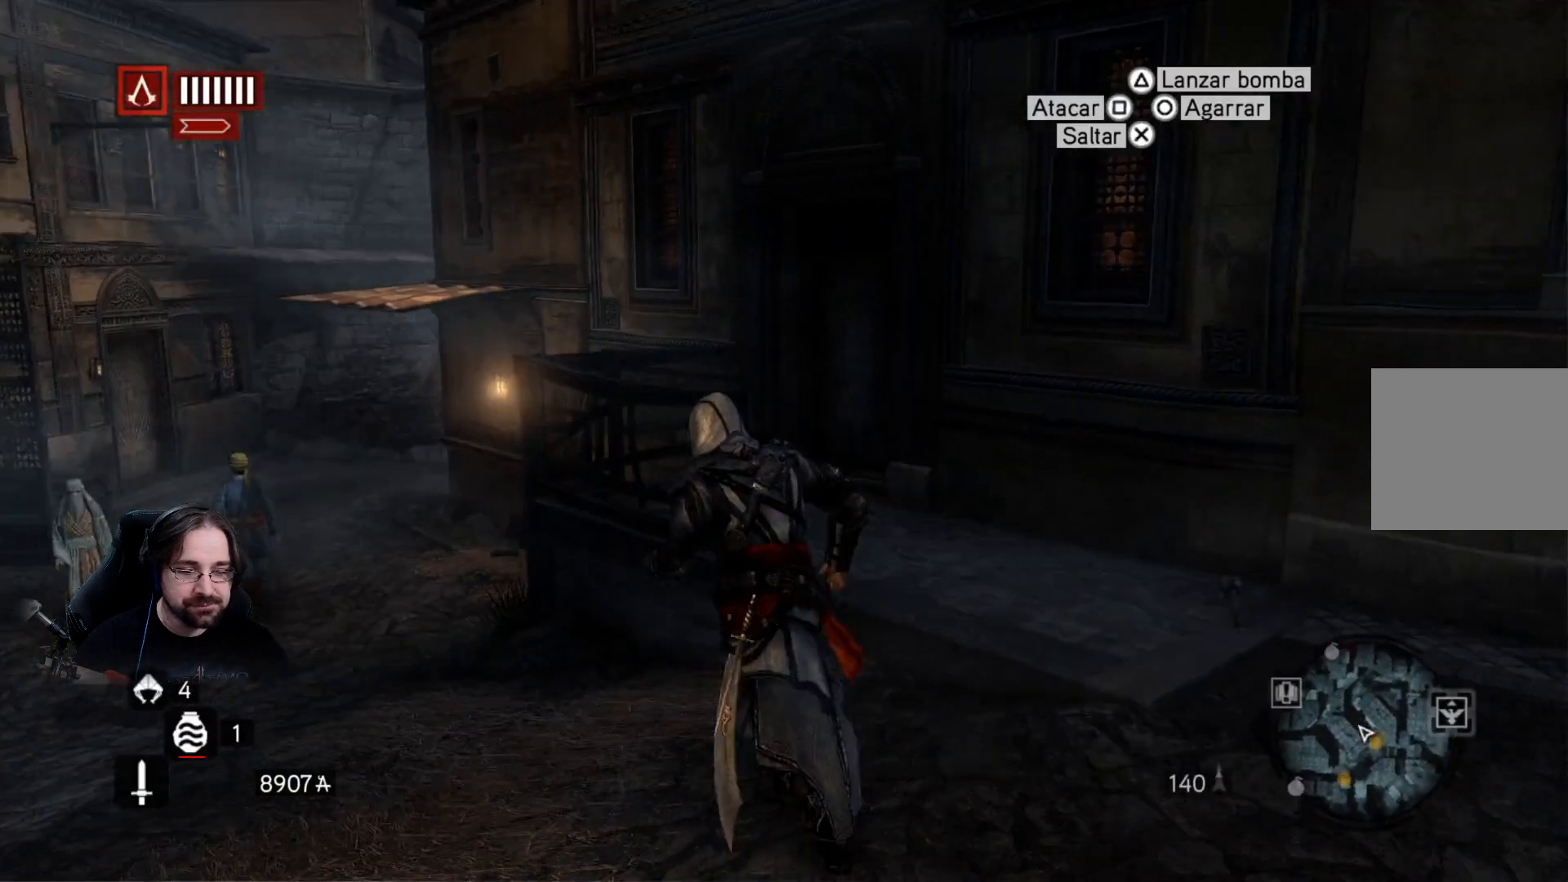
{"buttons": ["R2"], "left_stick": "up-left", "right_stick": "center", "events": []}
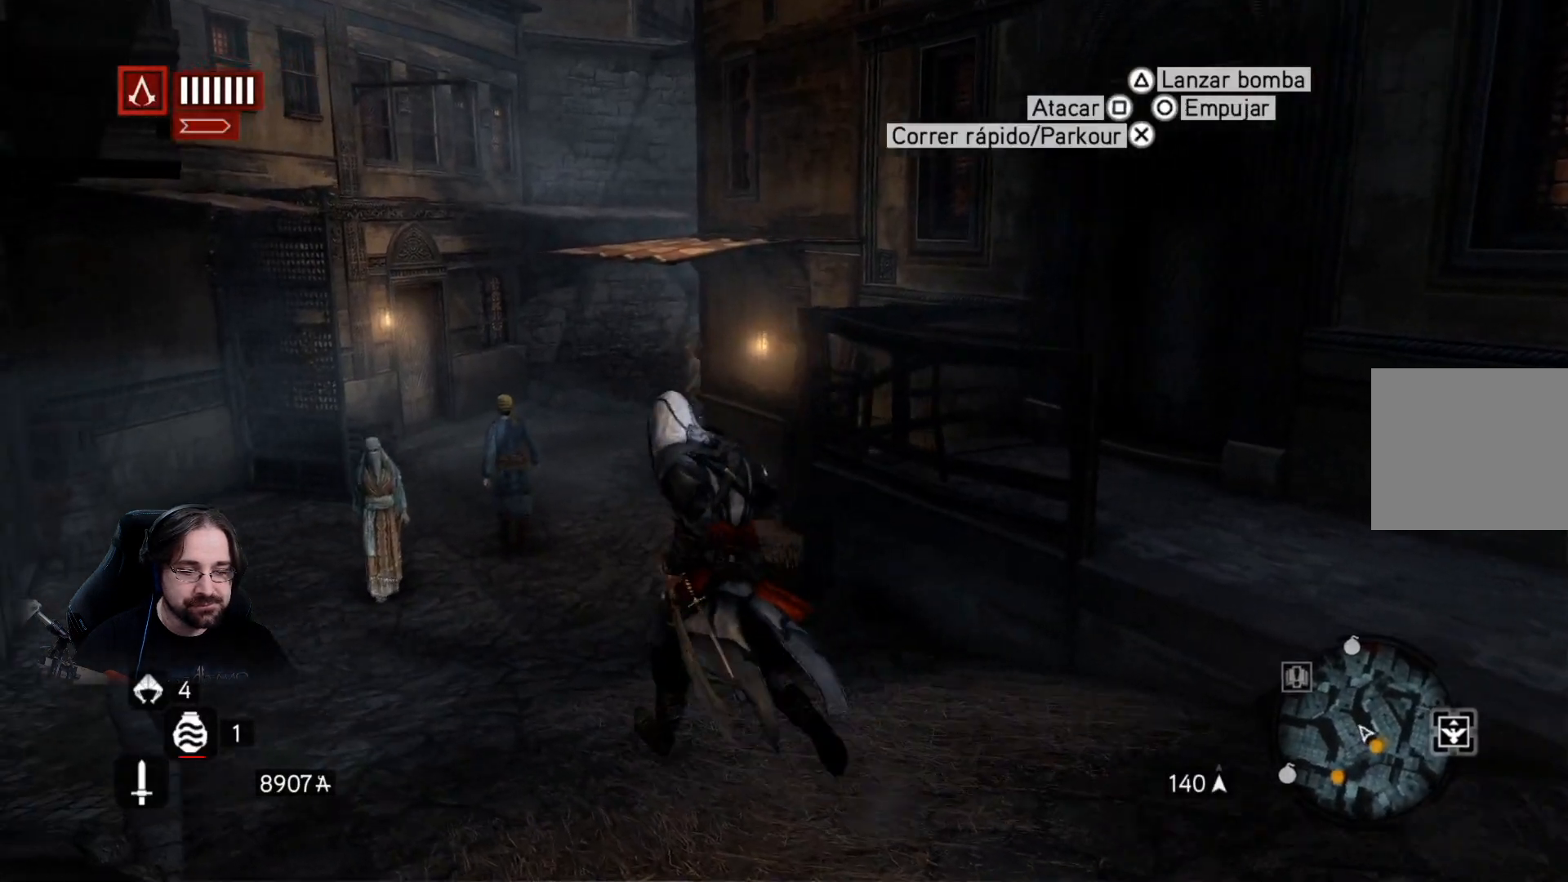
{"buttons": ["R2"], "left_stick": "right", "right_stick": "right", "events": [[67, "right_stick", "right"], [100, "left_stick", "center"], [467, "left_stick", "right"]]}
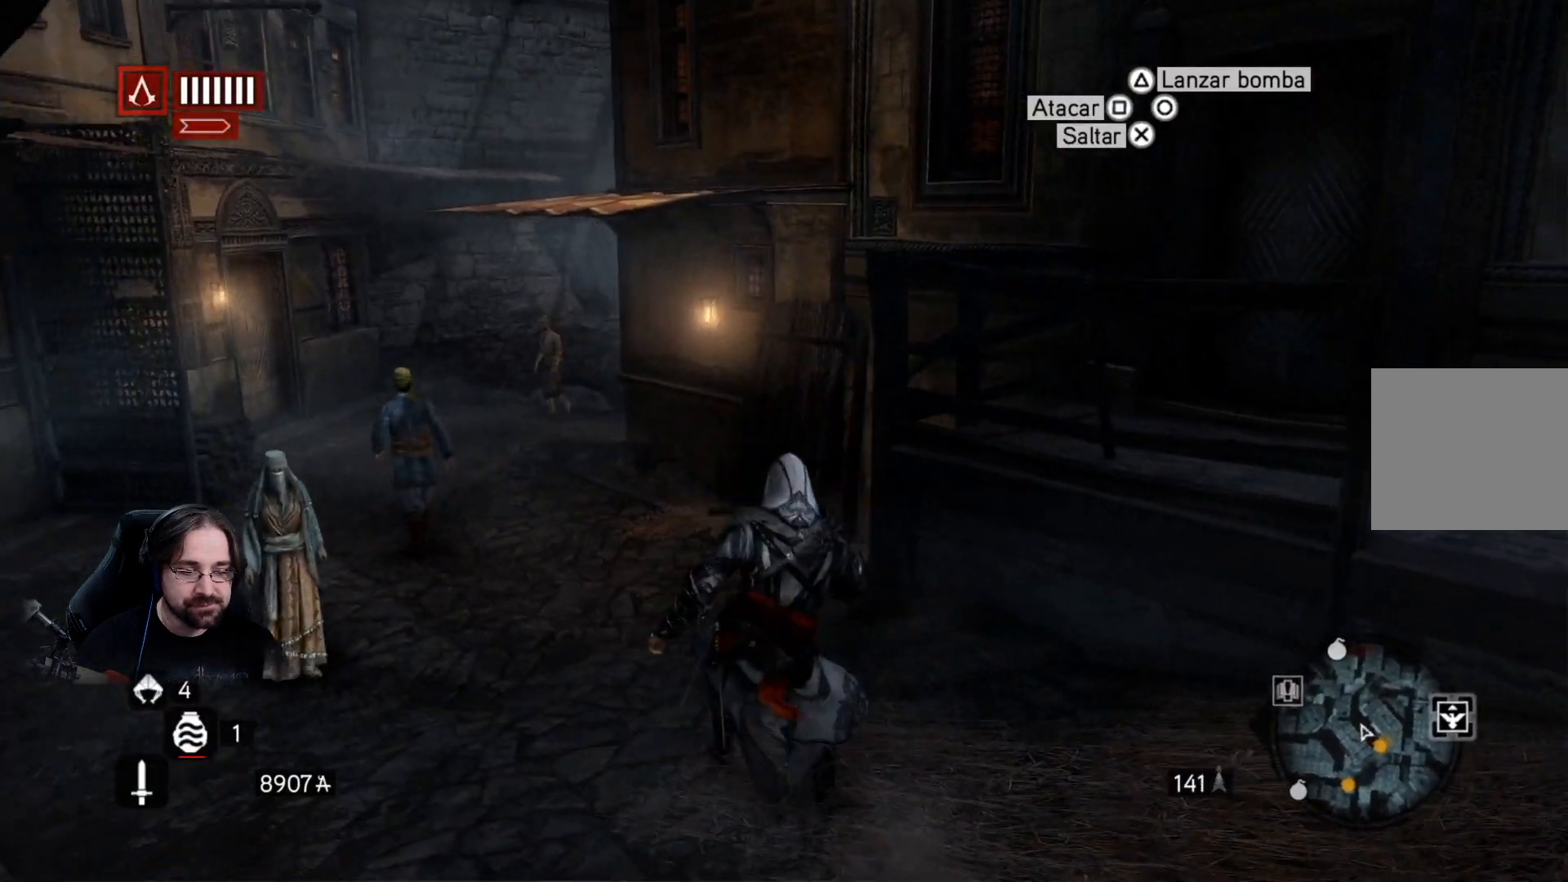
{"buttons": ["R2"], "left_stick": "up-right", "right_stick": "right", "events": [[200, "R2", "up"], [433, "R2", "down"], [467, "left_stick", "up-right"]]}
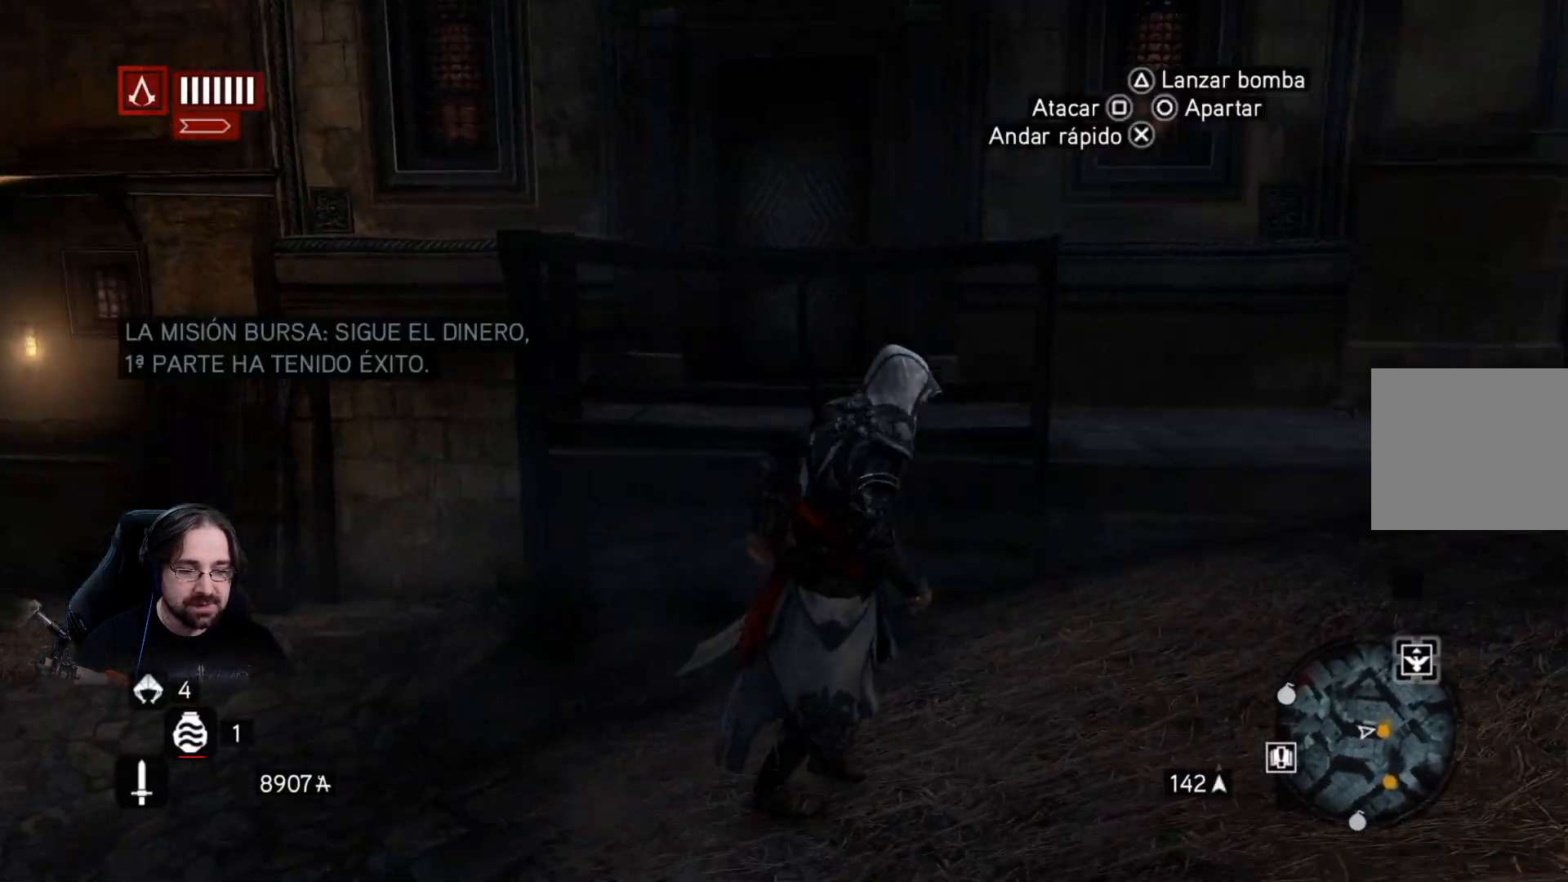
{"buttons": ["R2"], "left_stick": "up-right", "right_stick": "center", "events": [[367, "right_stick", "center"]]}
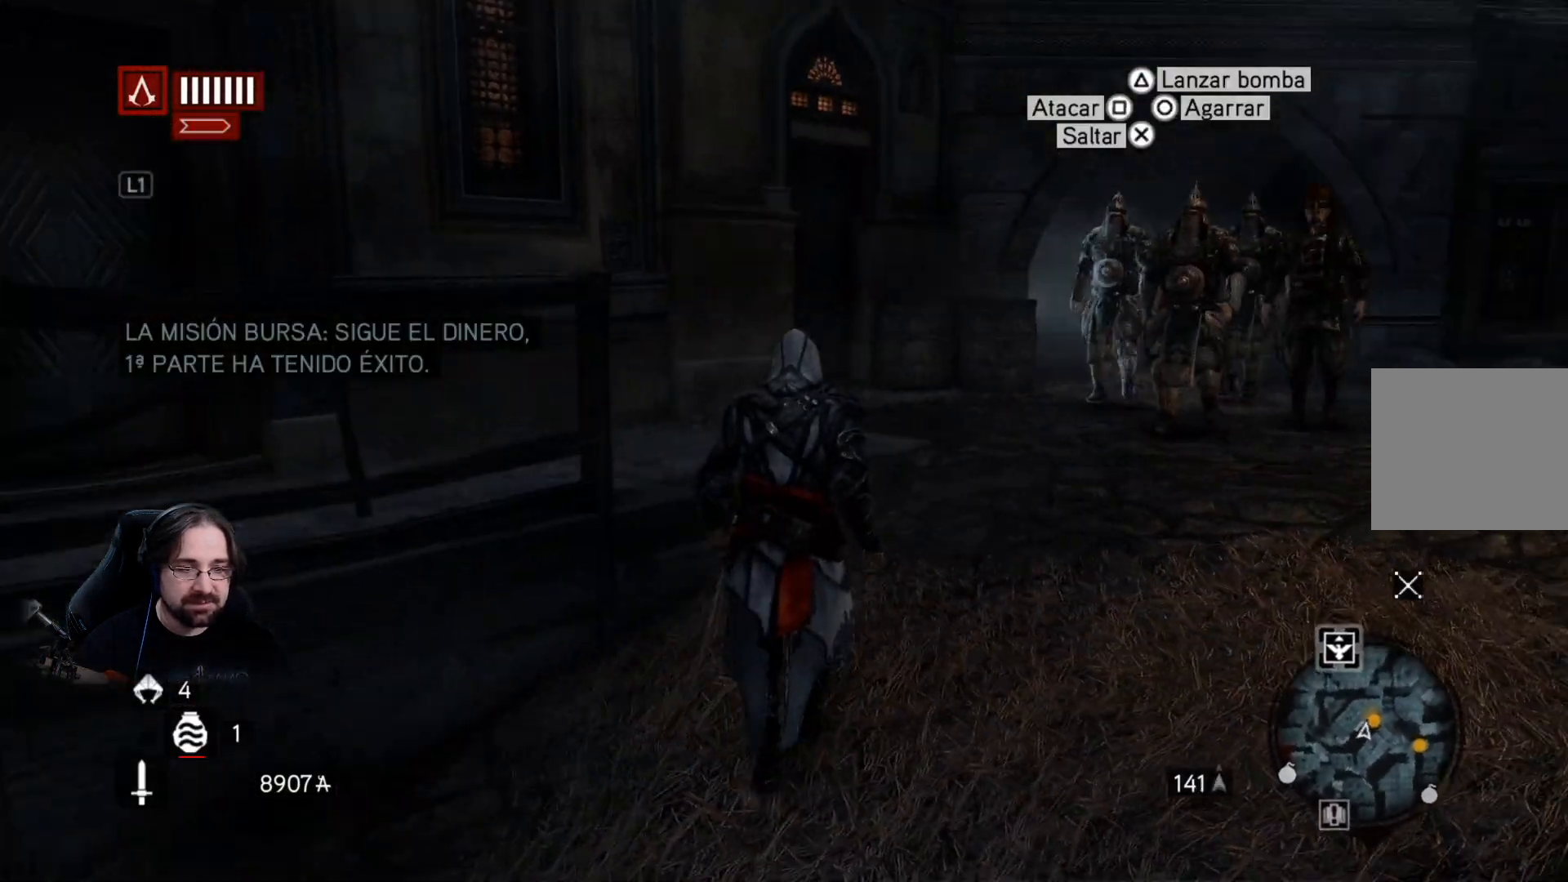
{"buttons": ["R2"], "left_stick": "right", "right_stick": "right", "events": [[400, "left_stick", "right"], [433, "right_stick", "right"]]}
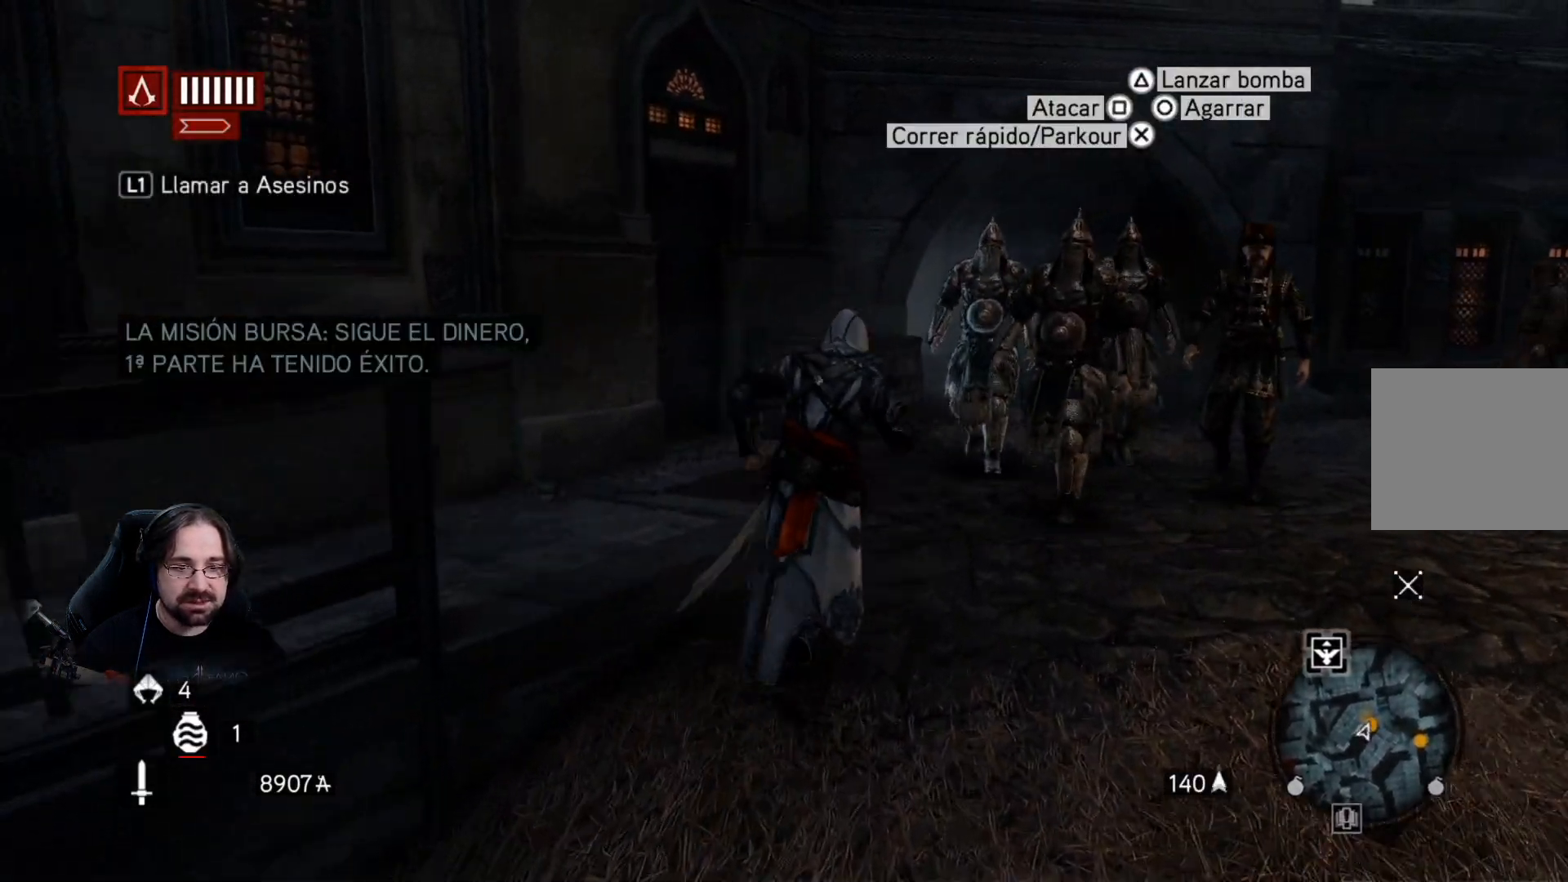
{"buttons": ["R2"], "left_stick": "right", "right_stick": "center", "events": [[367, "right_stick", "center"]]}
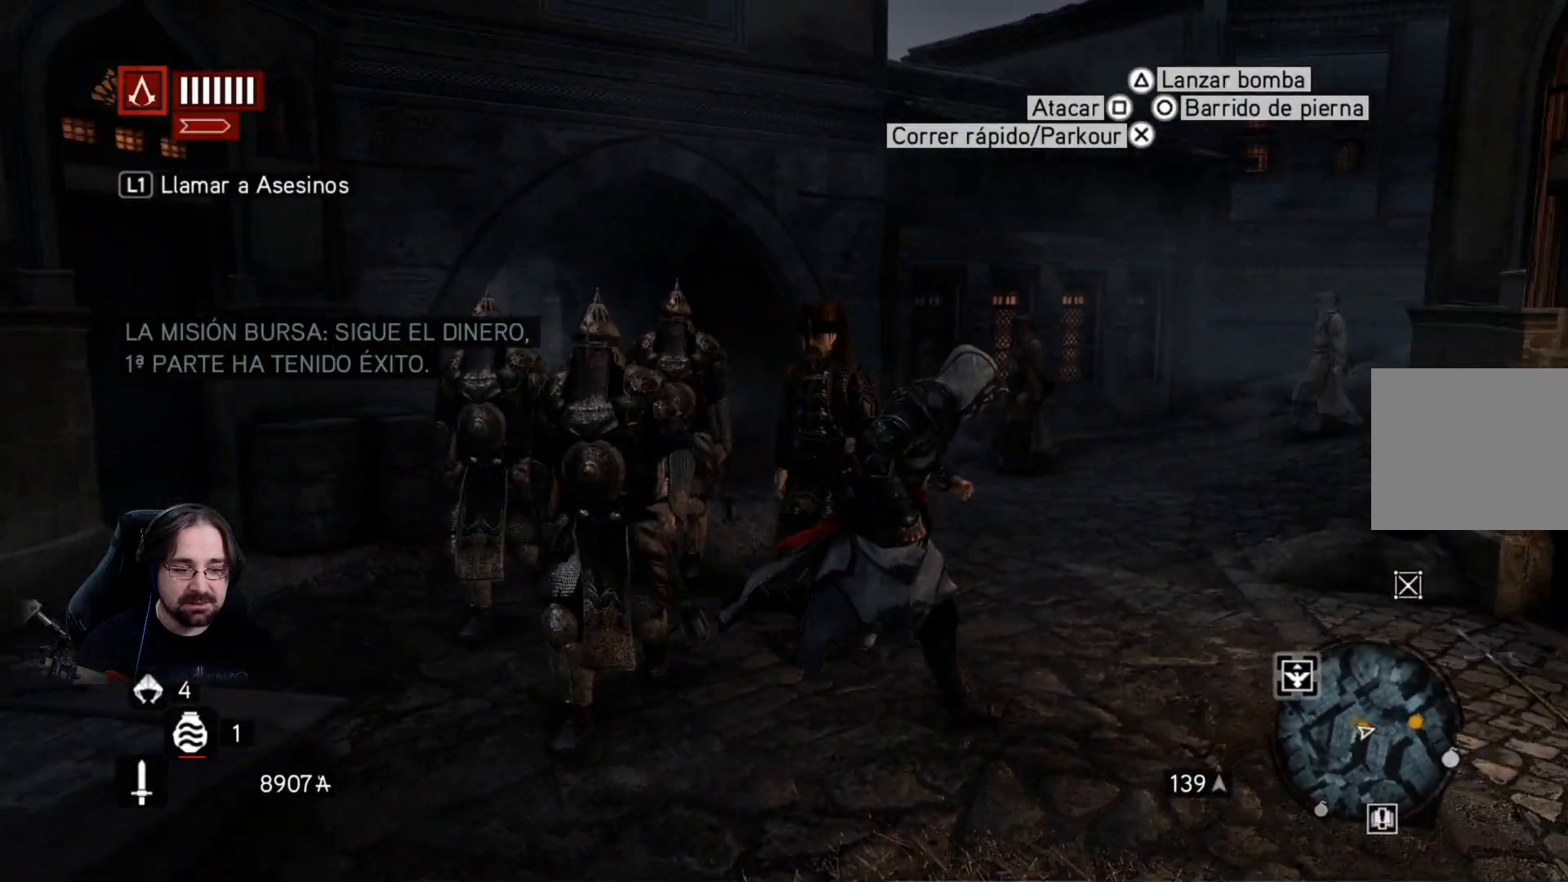
{"buttons": ["R2"], "left_stick": "up", "right_stick": "left", "events": [[67, "left_stick", "up-right"], [200, "right_stick", "left"], [233, "left_stick", "up"]]}
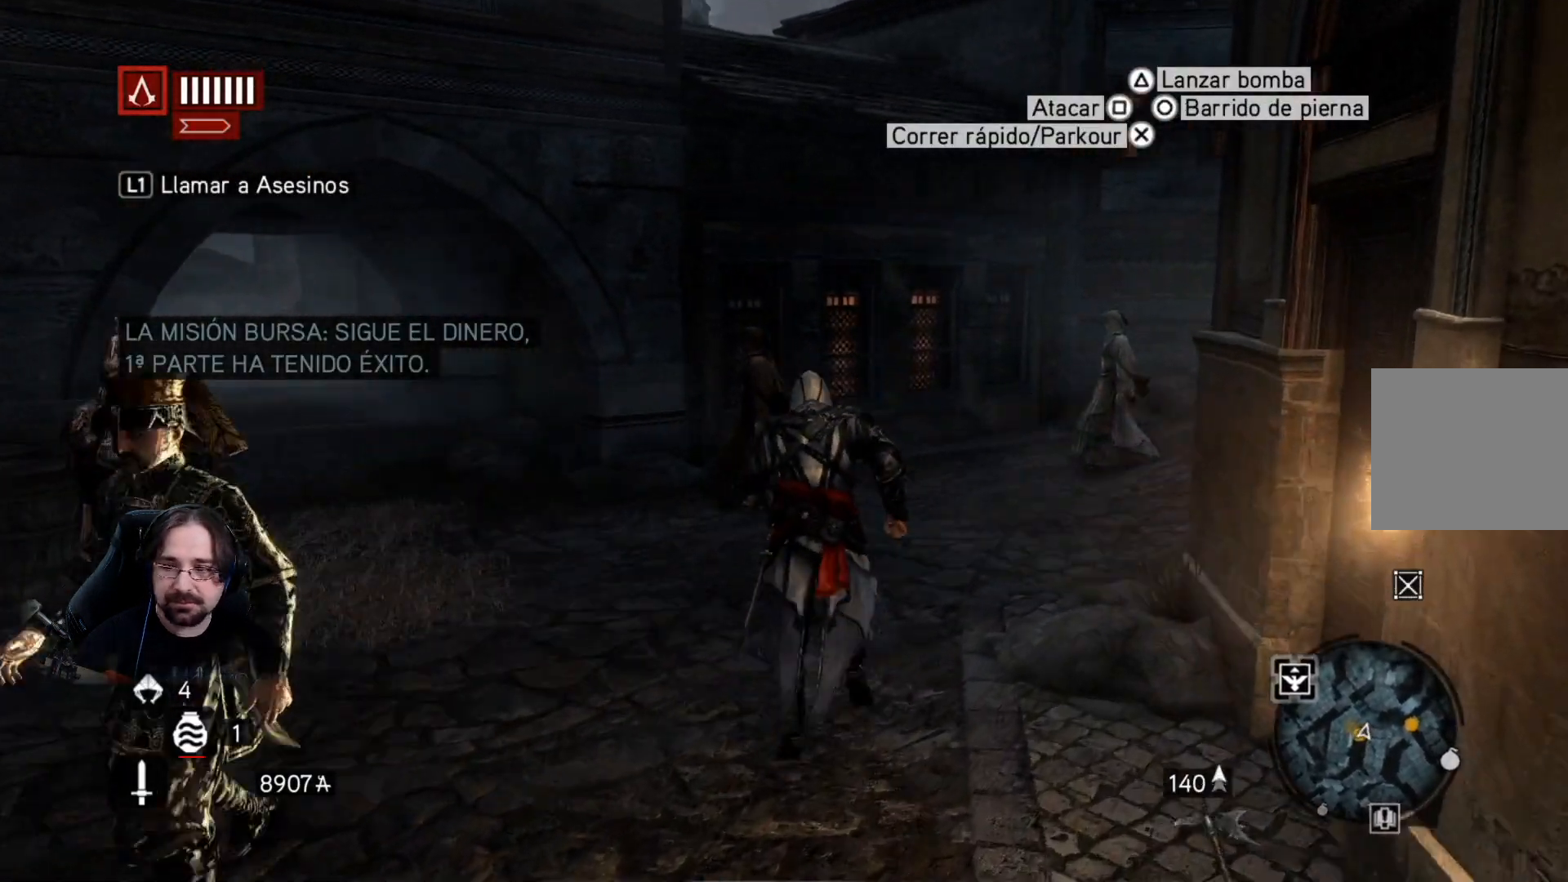
{"buttons": ["R2"], "left_stick": "up", "right_stick": "center", "events": [[367, "right_stick", "center"]]}
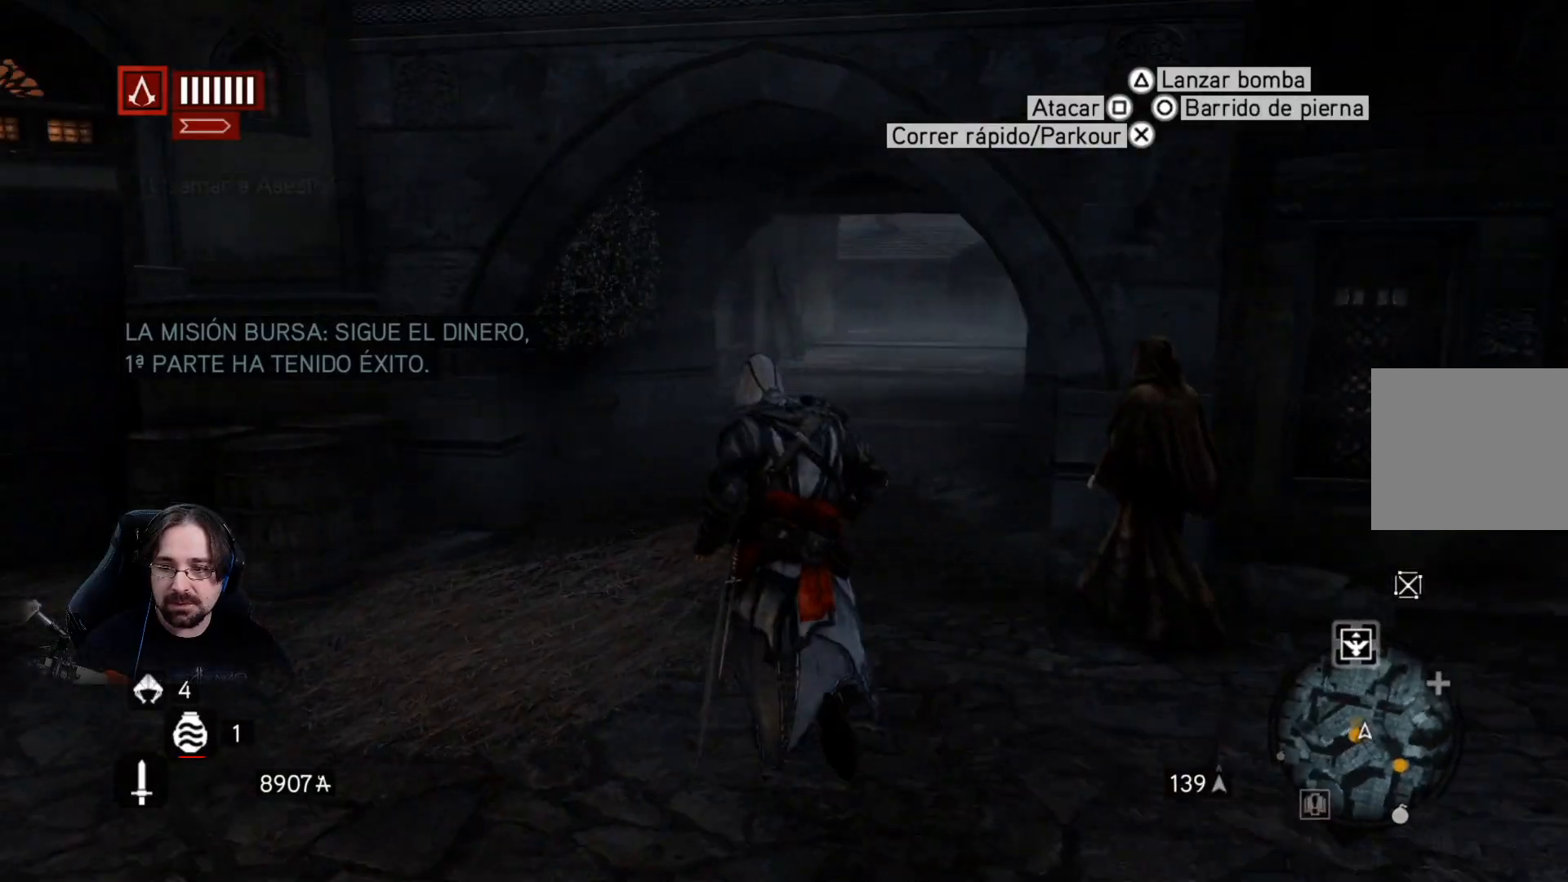
{"buttons": ["R2"], "left_stick": "up", "right_stick": "right", "events": [[467, "right_stick", "right"]]}
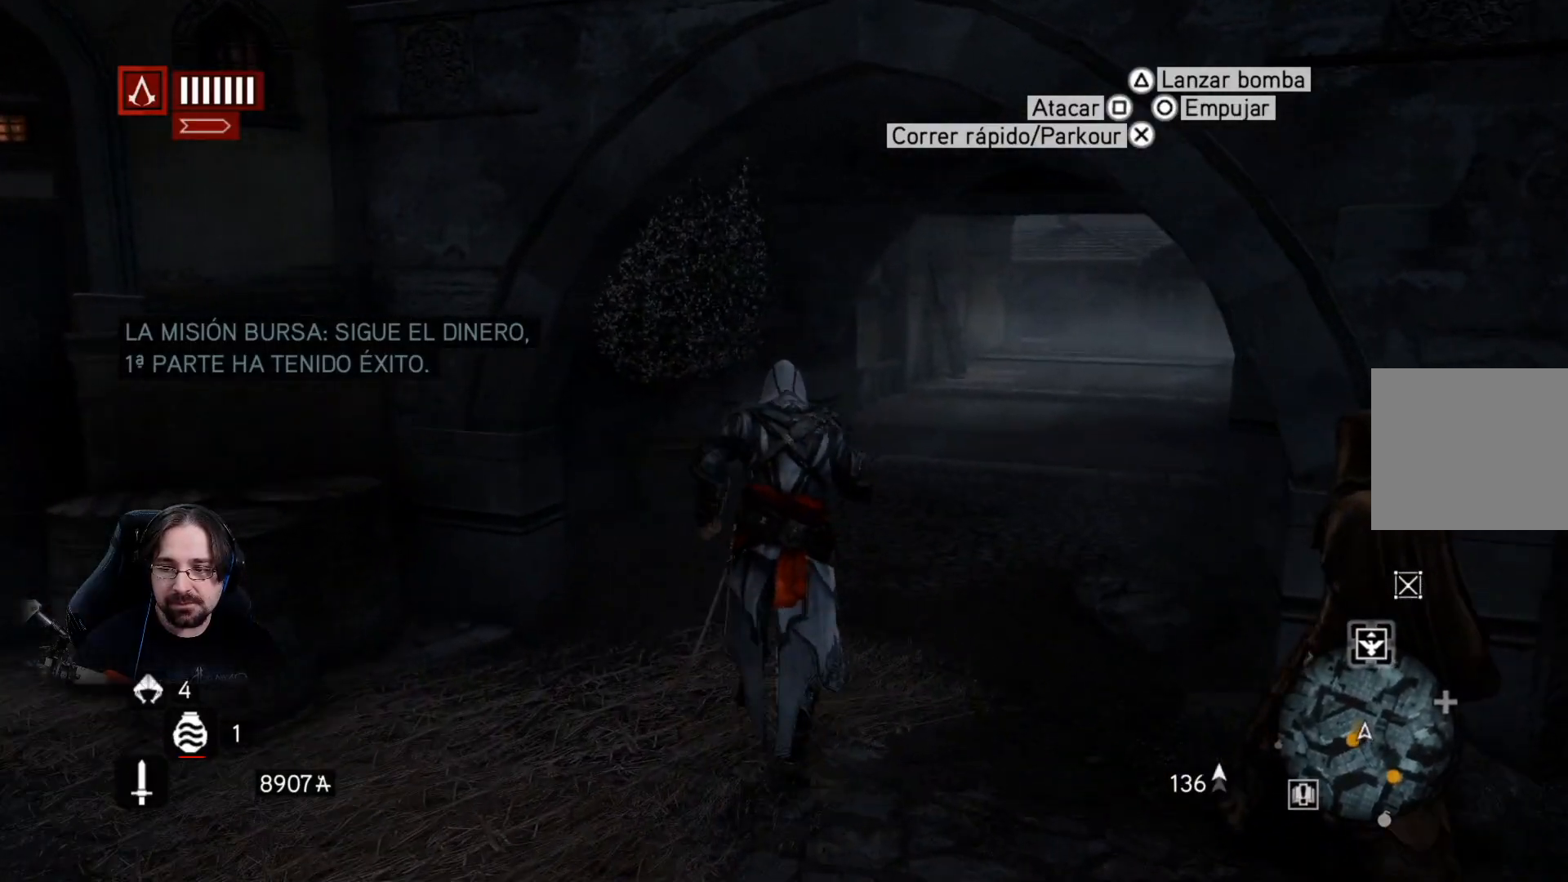
{"buttons": ["R2"], "left_stick": "up", "right_stick": "center", "events": [[400, "right_stick", "center"]]}
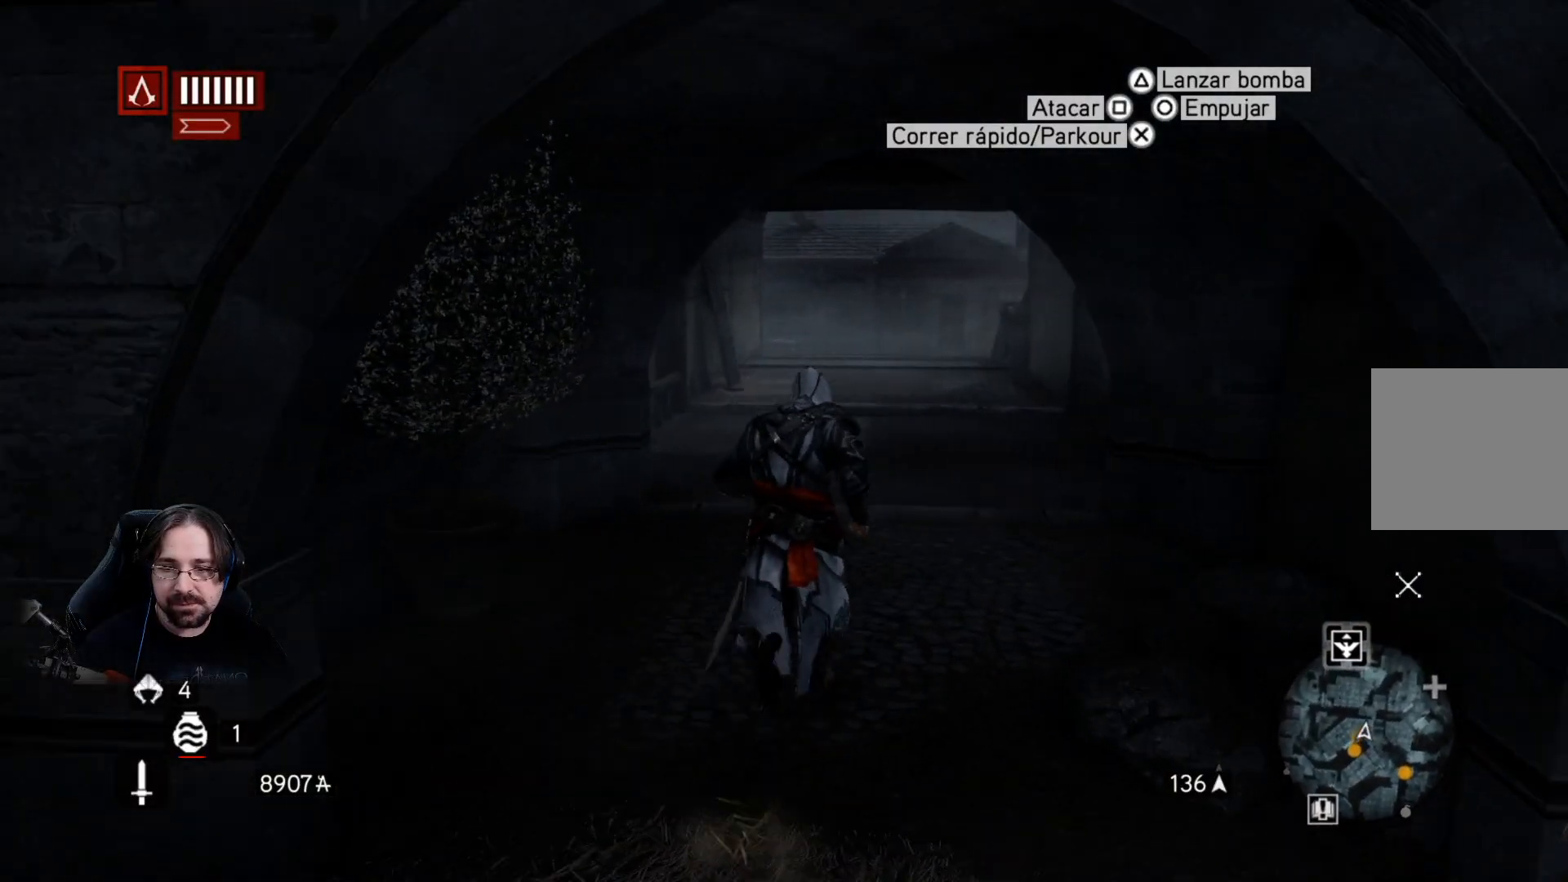
{"buttons": ["CROSS", "R2"], "left_stick": "up", "right_stick": "center", "events": [[167, "CROSS", "down"]]}
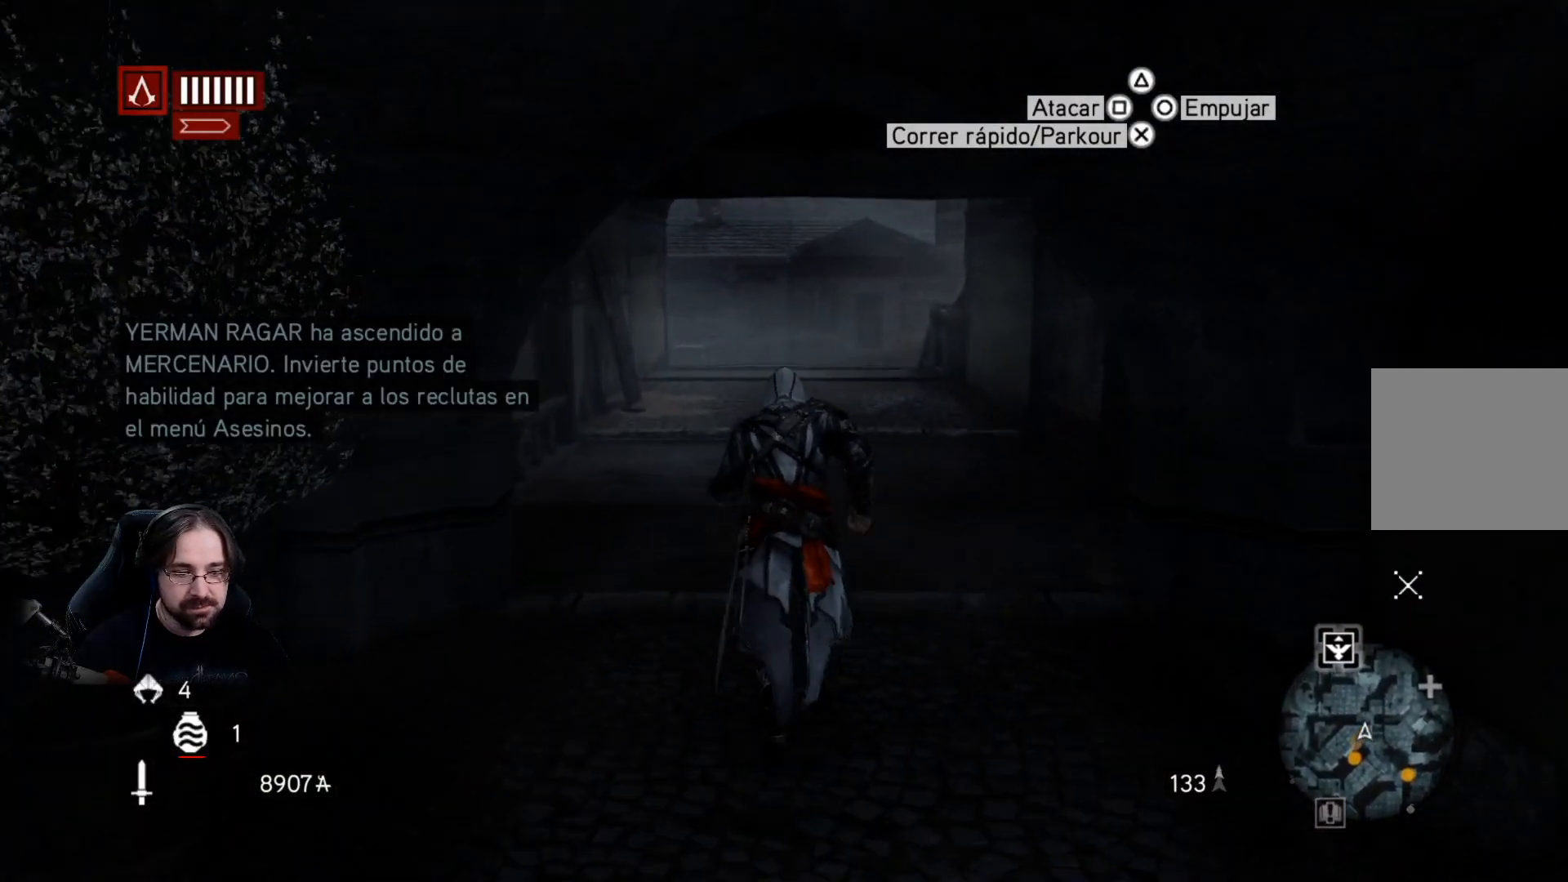
{"buttons": ["CROSS", "R2"], "left_stick": "up", "right_stick": "center", "events": []}
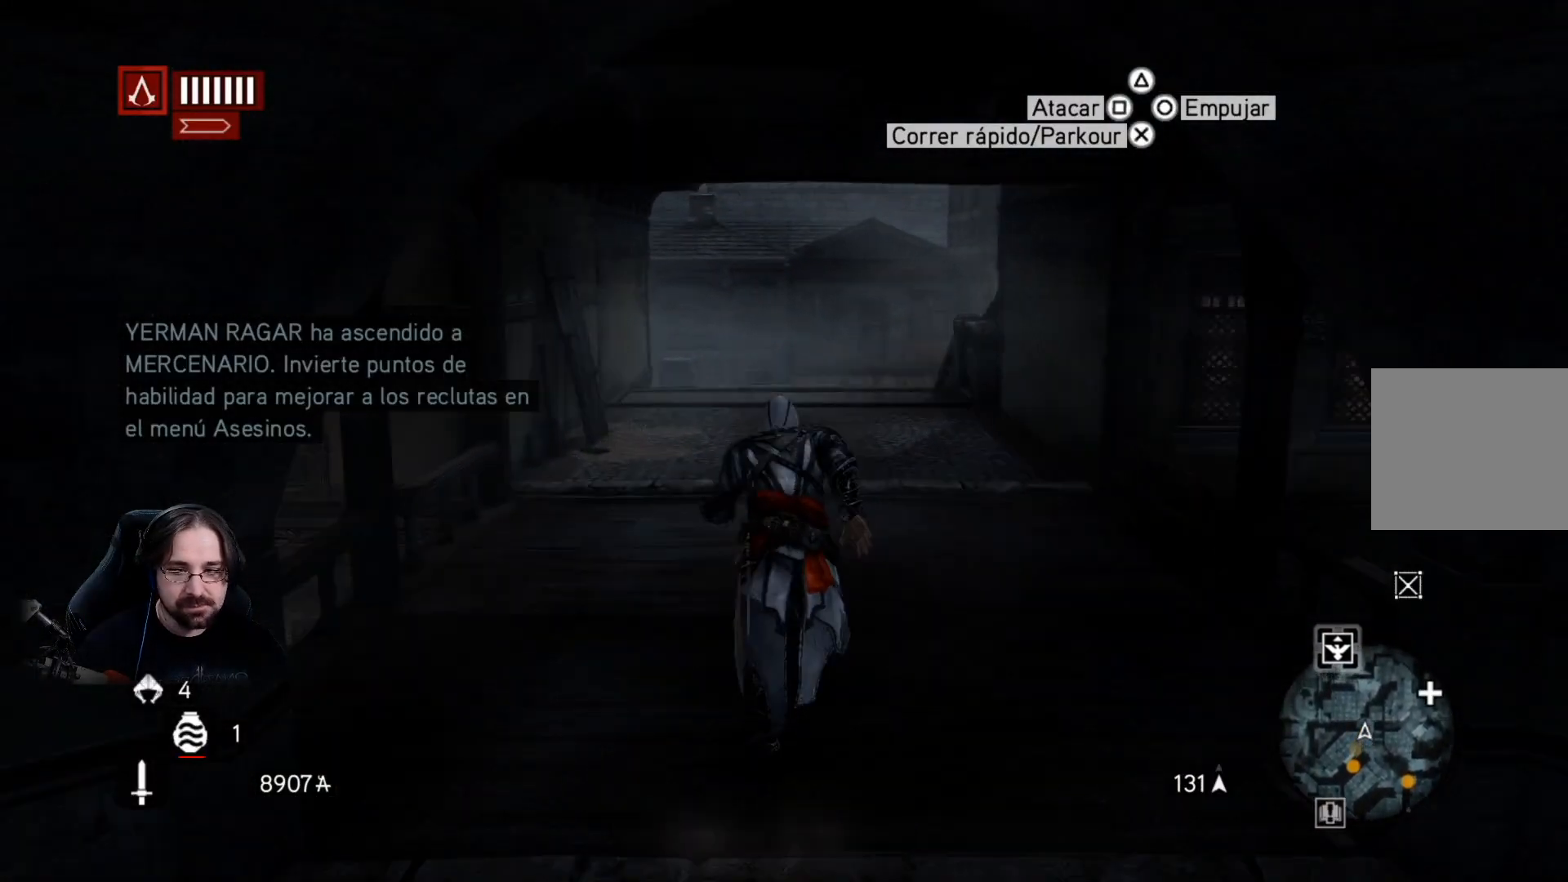
{"buttons": ["CROSS", "R2"], "left_stick": "up", "right_stick": "center", "events": []}